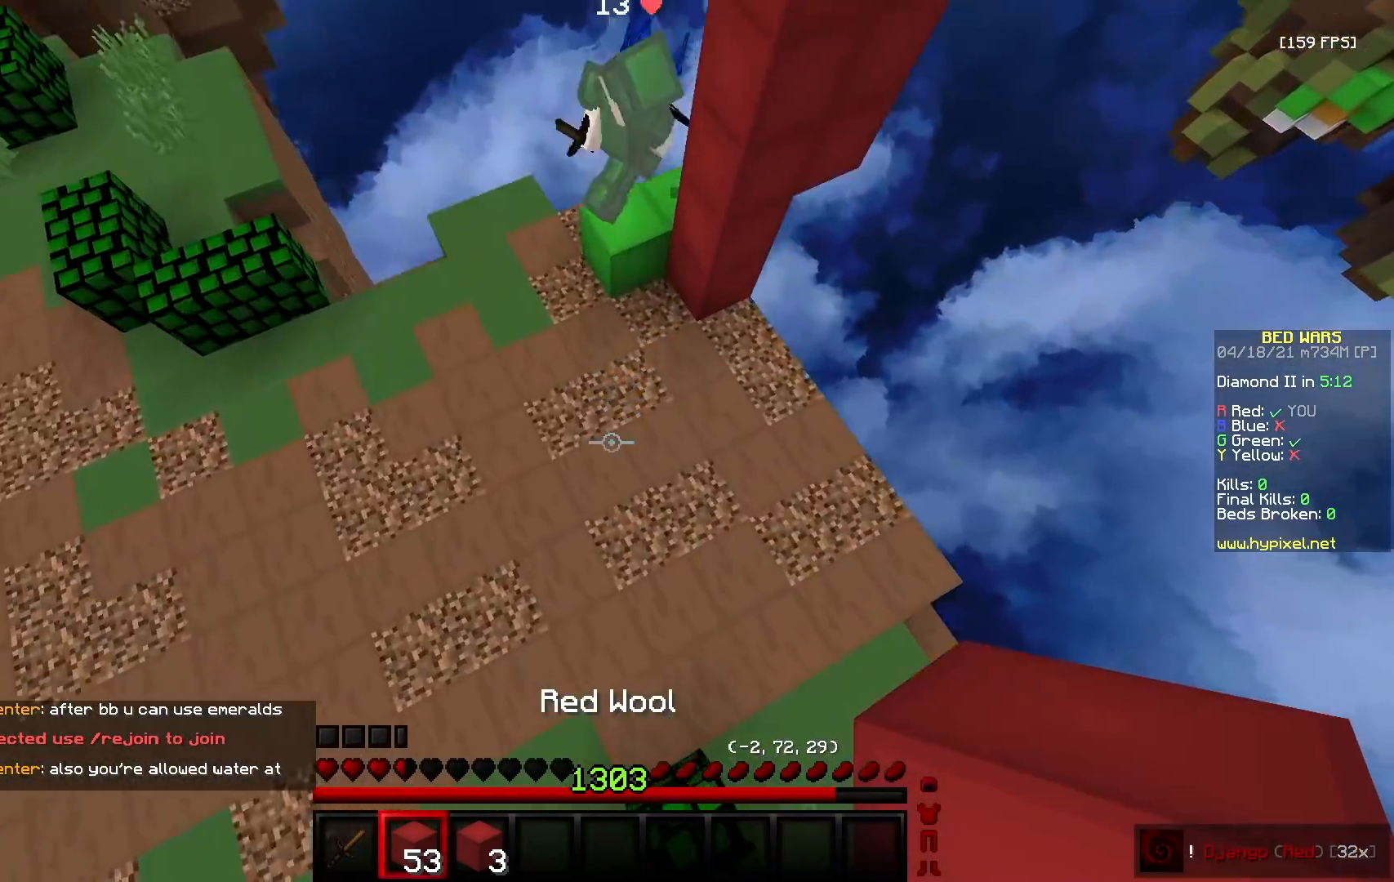
Gameplay with keyboard and mouse; each line is a JSON object with the keys and mouse buttons held at the frame after it. "events" lists presses ("down") and releases ("up") of "a", "d", "s", "w", "mouse_left" and "mouse_right" between this image and that frame as [ms after this image, input, new state], when the widget could be followed in between. "mouse_left", "mouse_right" = the "left", "right" buttons of the "mouse" list. No other keys are recorded. Fast repeated clicks can show as one long hold. Mouse movement is not recorded.
{"keys": ["a", "w"], "mouse": ["left"], "events": [[100, "mouse_right", "down"], [133, "a", "up"], [183, "mouse_right", "up"], [283, "mouse_left", "down"], [317, "a", "down"]]}
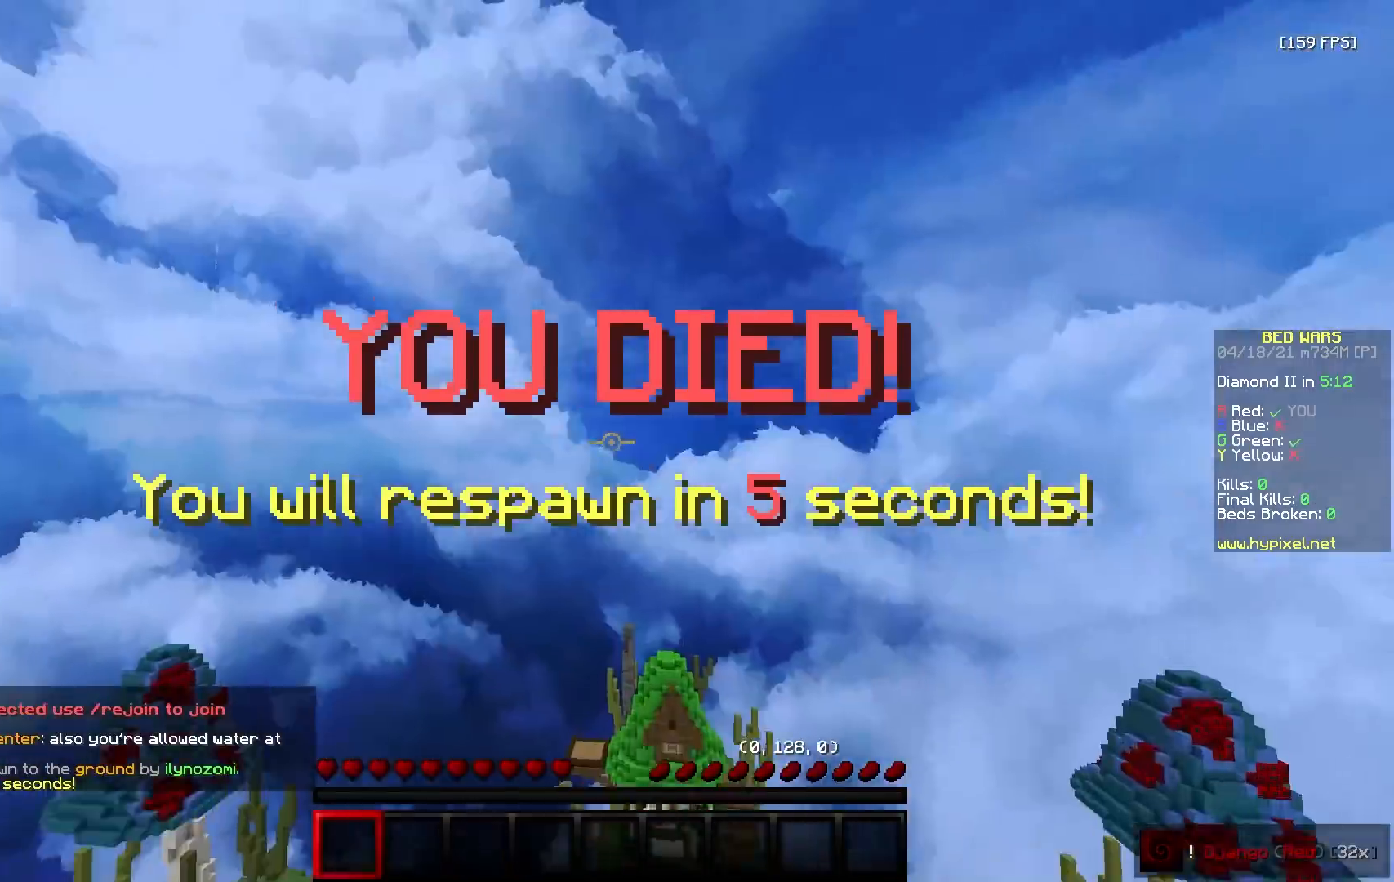
{"keys": ["d", "w"], "mouse": [], "events": [[50, "w", "up"], [67, "s", "down"], [83, "mouse_right", "down"], [117, "a", "up"], [200, "mouse_right", "up"], [317, "mouse_left", "up"], [400, "s", "up"], [450, "d", "down"], [483, "w", "down"]]}
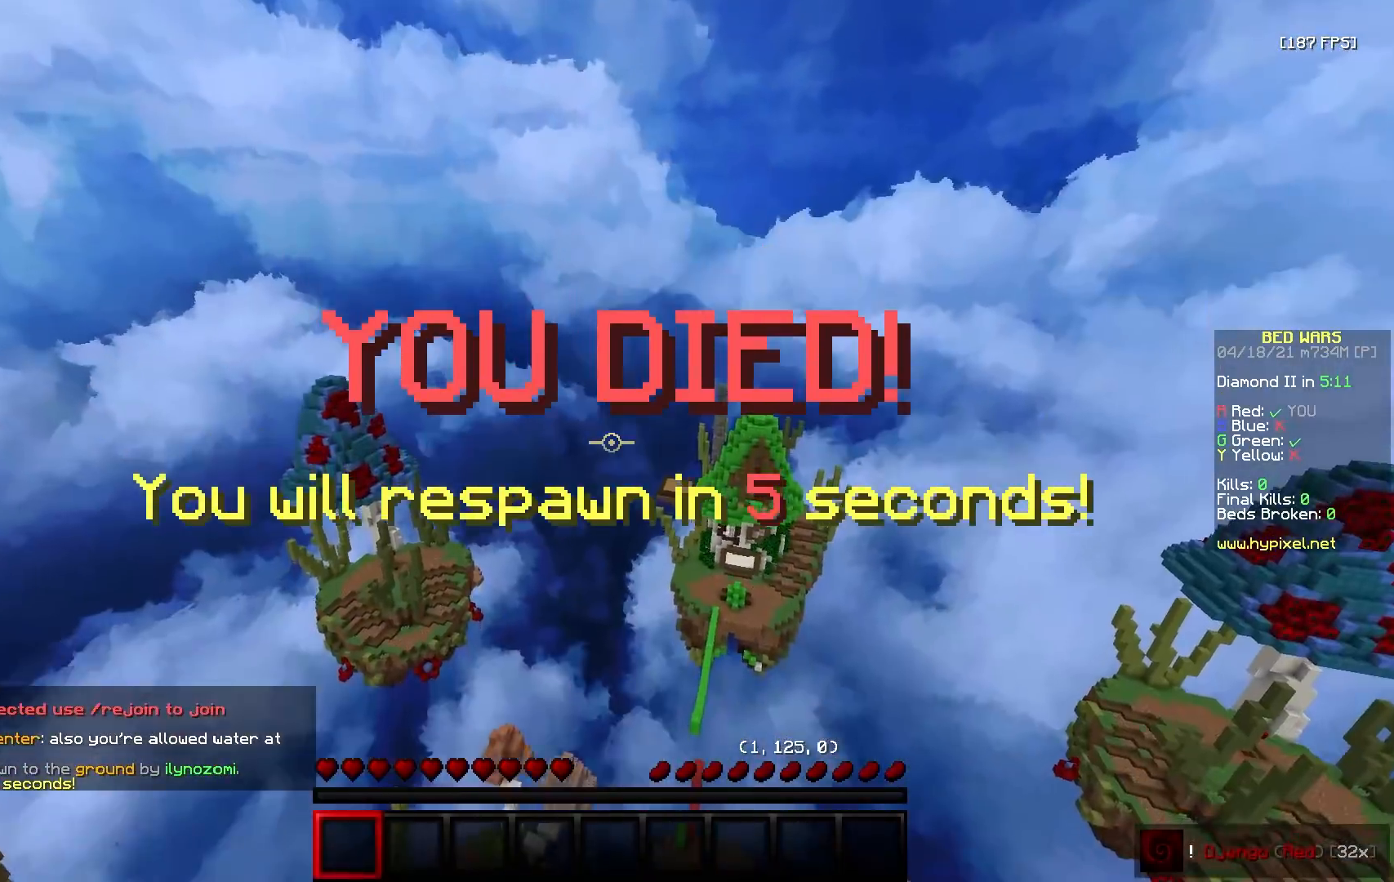
{"keys": [], "mouse": ["left"], "events": [[200, "mouse_left", "down"], [267, "w", "up"], [283, "mouse_left", "up"], [317, "d", "up"], [417, "mouse_left", "down"]]}
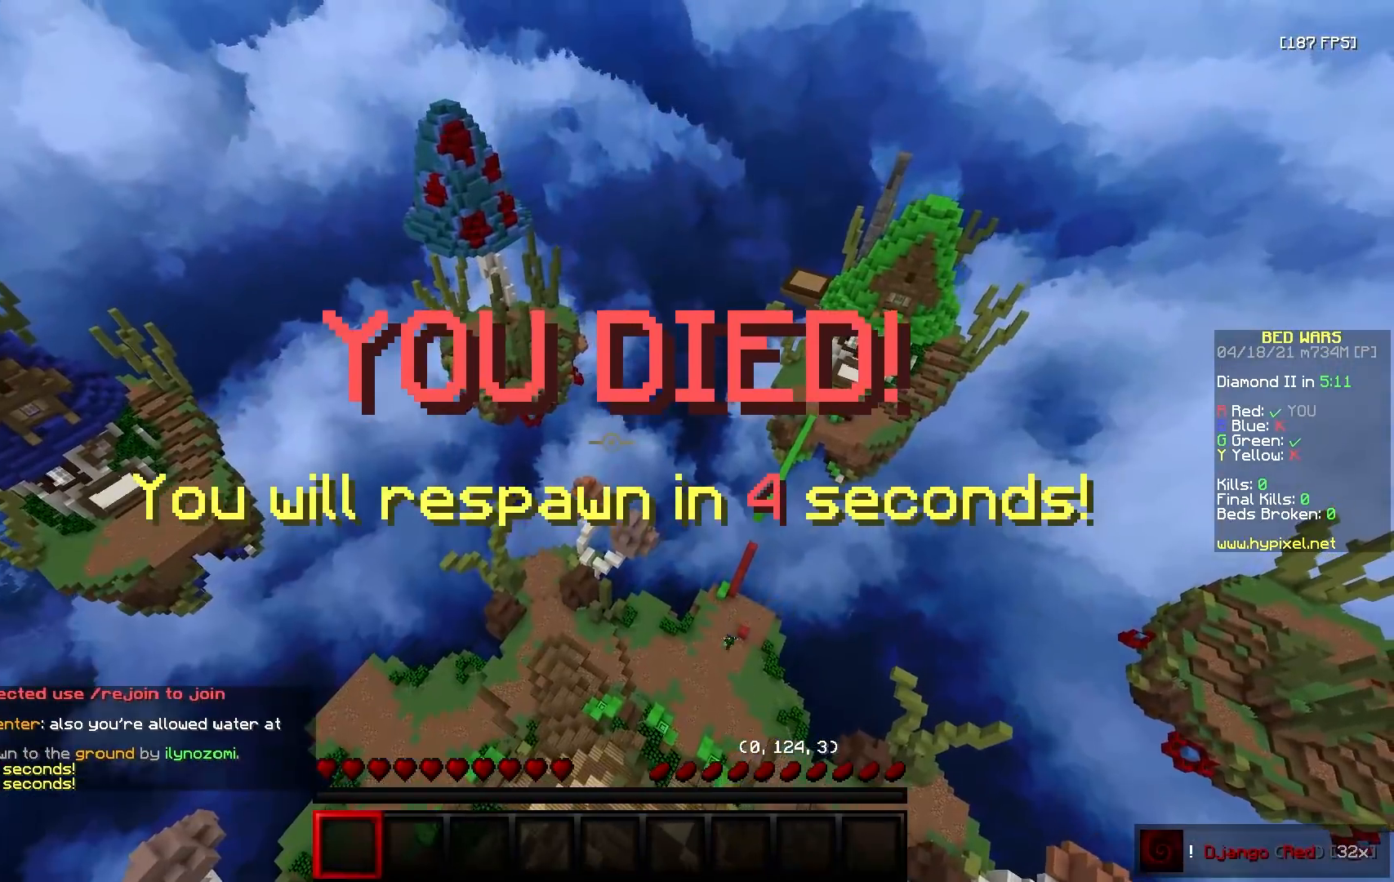
{"keys": [], "mouse": ["left"], "events": [[167, "mouse_left", "up"], [250, "mouse_left", "down"], [350, "mouse_left", "up"], [367, "mouse_right", "down"], [483, "mouse_right", "up"], [500, "mouse_left", "down"]]}
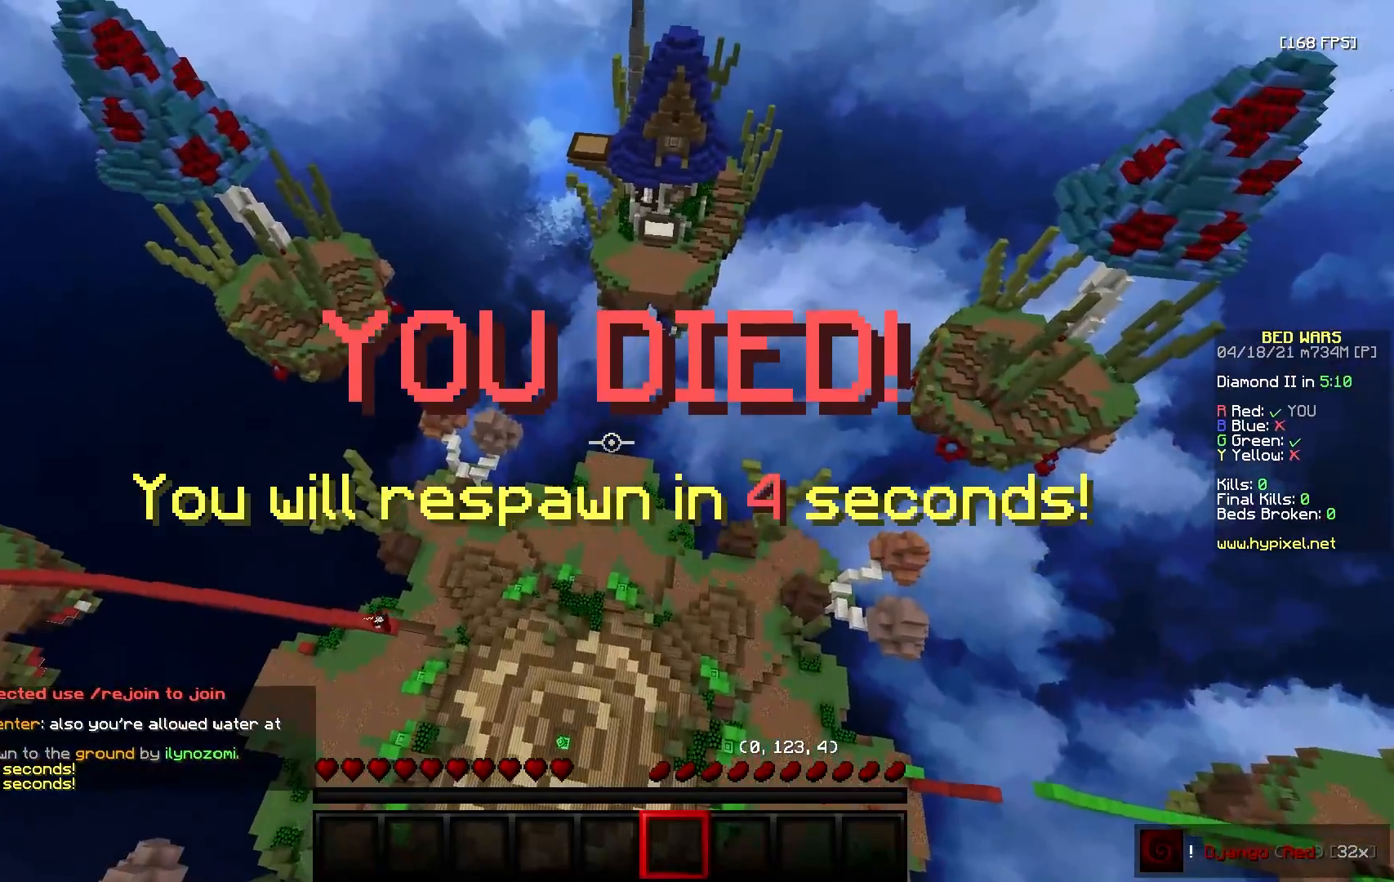
{"keys": ["a", "w"], "mouse": [], "events": [[33, "a", "down"], [33, "mouse_left", "up"], [150, "a", "up"], [300, "w", "down"], [433, "a", "down"]]}
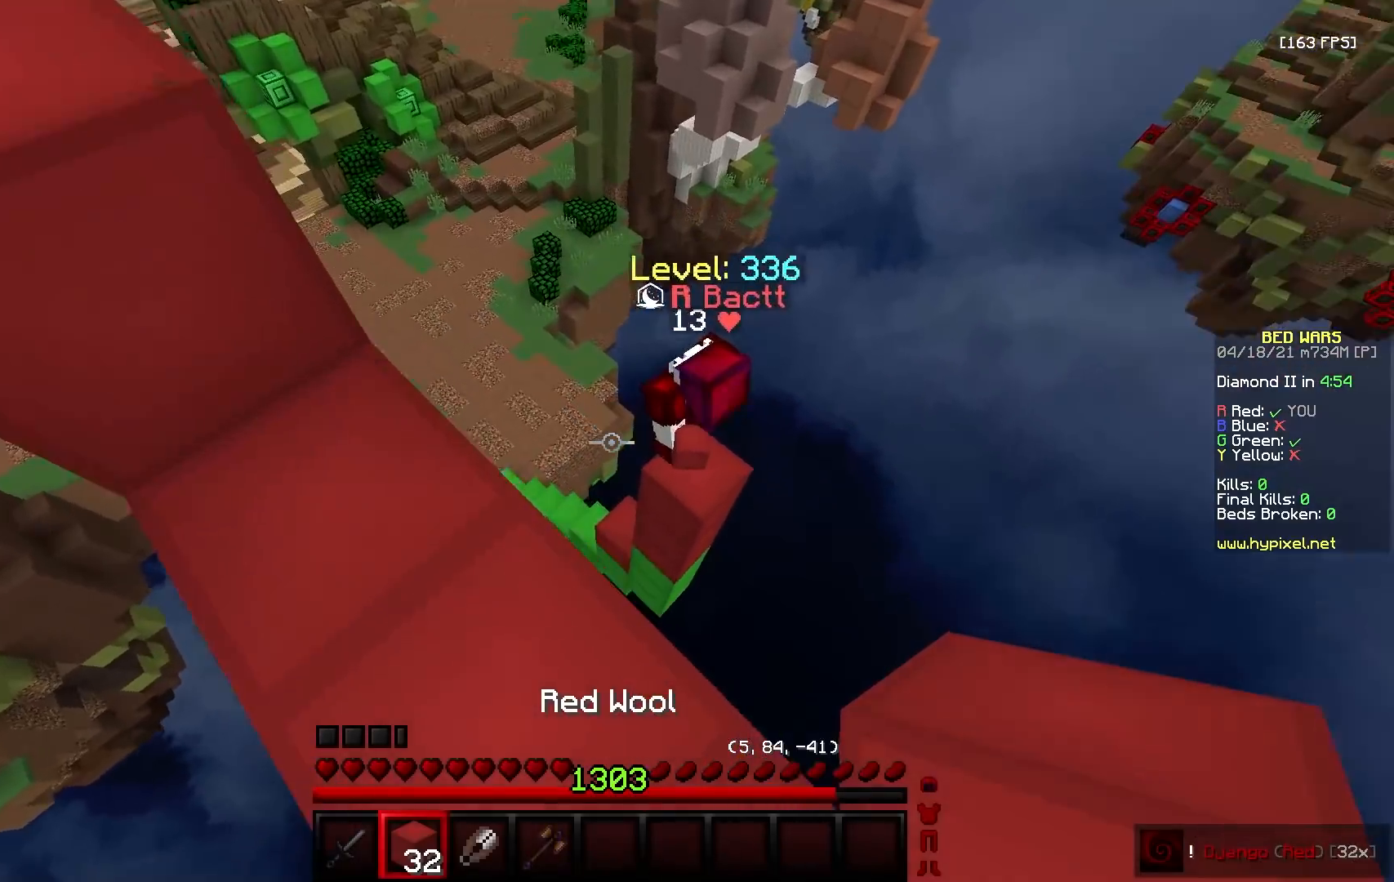
{"keys": ["a"], "mouse": ["left"], "events": [[17, "a", "up"], [450, "a", "down"], [467, "mouse_left", "down"], [467, "w", "up"]]}
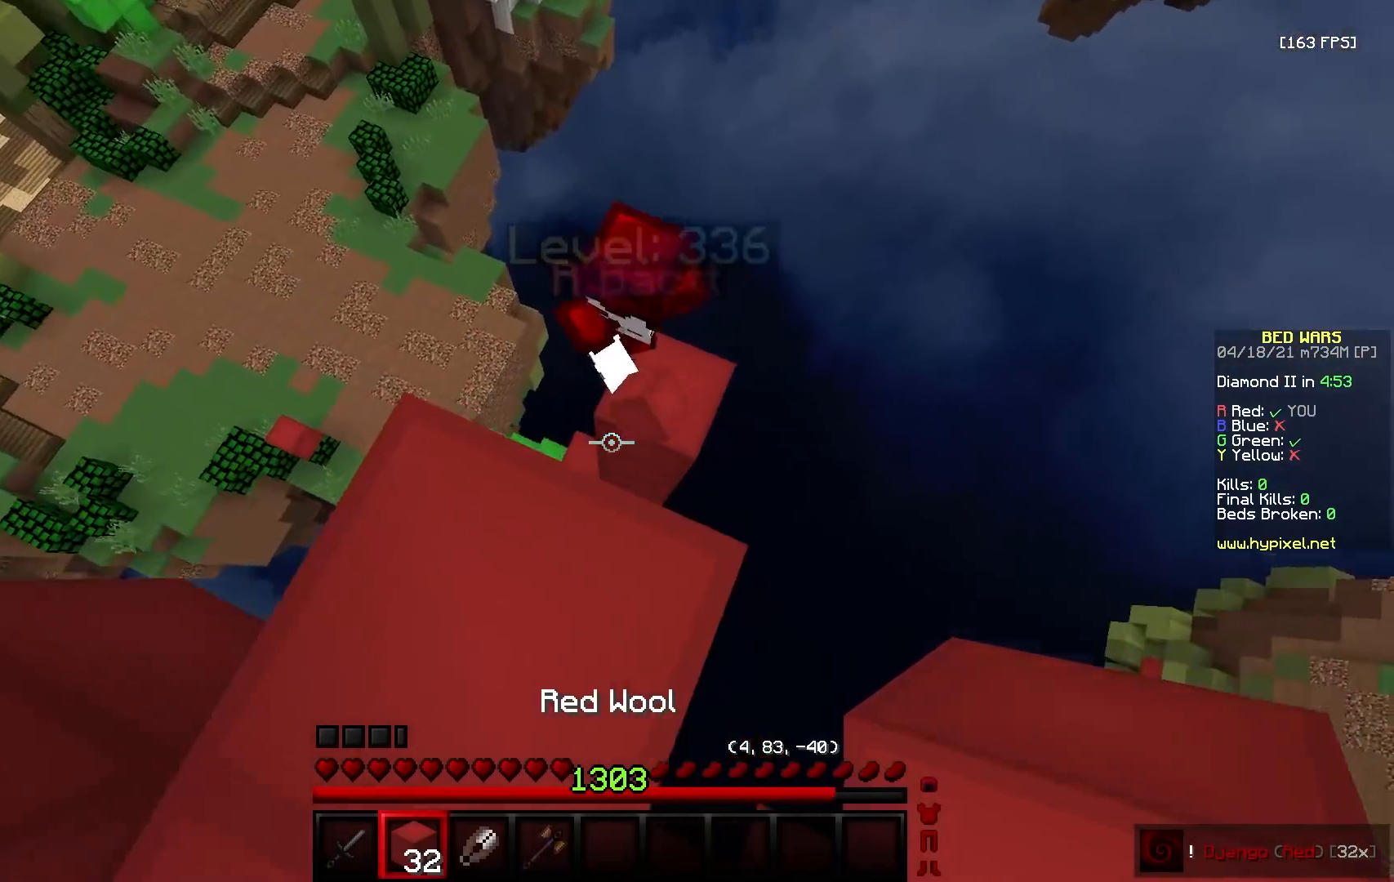
{"keys": ["w"], "mouse": [], "events": [[50, "a", "up"], [50, "s", "down"], [67, "mouse_left", "up"], [167, "w", "down"], [233, "s", "up"], [300, "w", "up"], [333, "a", "down"], [467, "a", "up"], [500, "w", "down"]]}
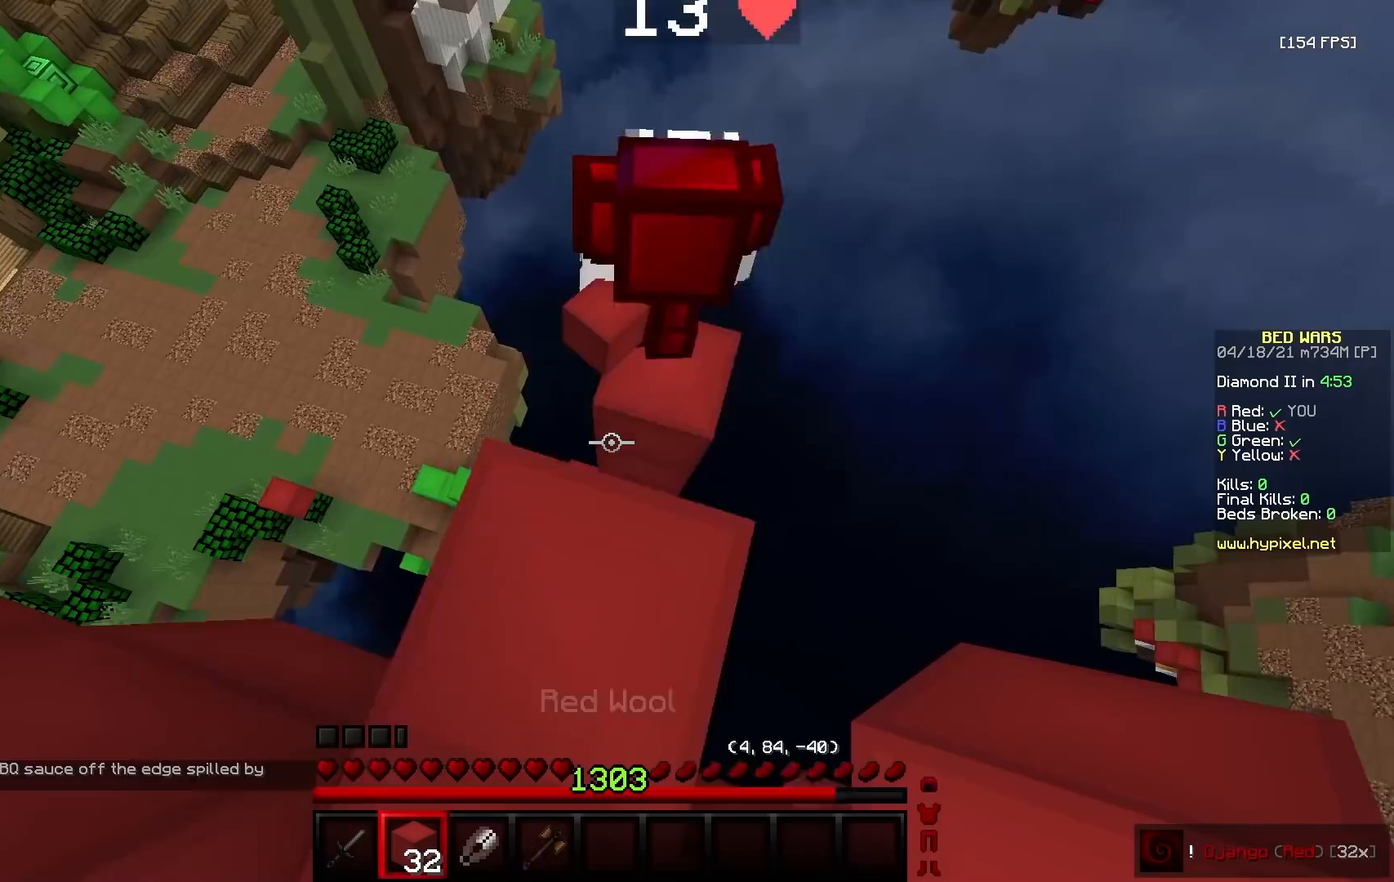
{"keys": ["a", "w"], "mouse": [], "events": [[83, "d", "down"], [367, "a", "down"], [383, "d", "up"]]}
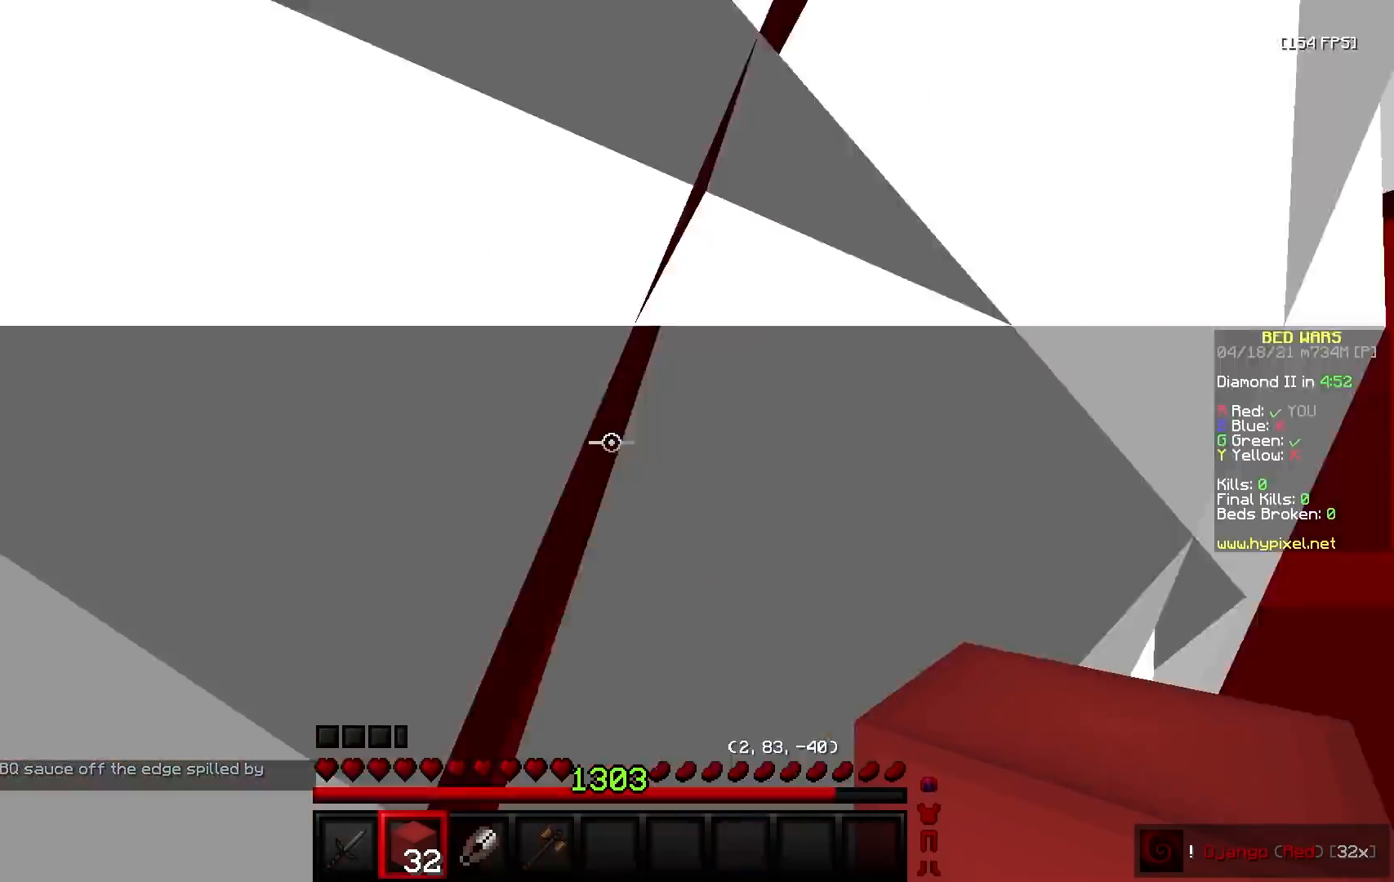
{"keys": ["s"], "mouse": ["left"], "events": [[167, "w", "up"], [183, "s", "down"], [433, "a", "up"], [467, "mouse_left", "down"]]}
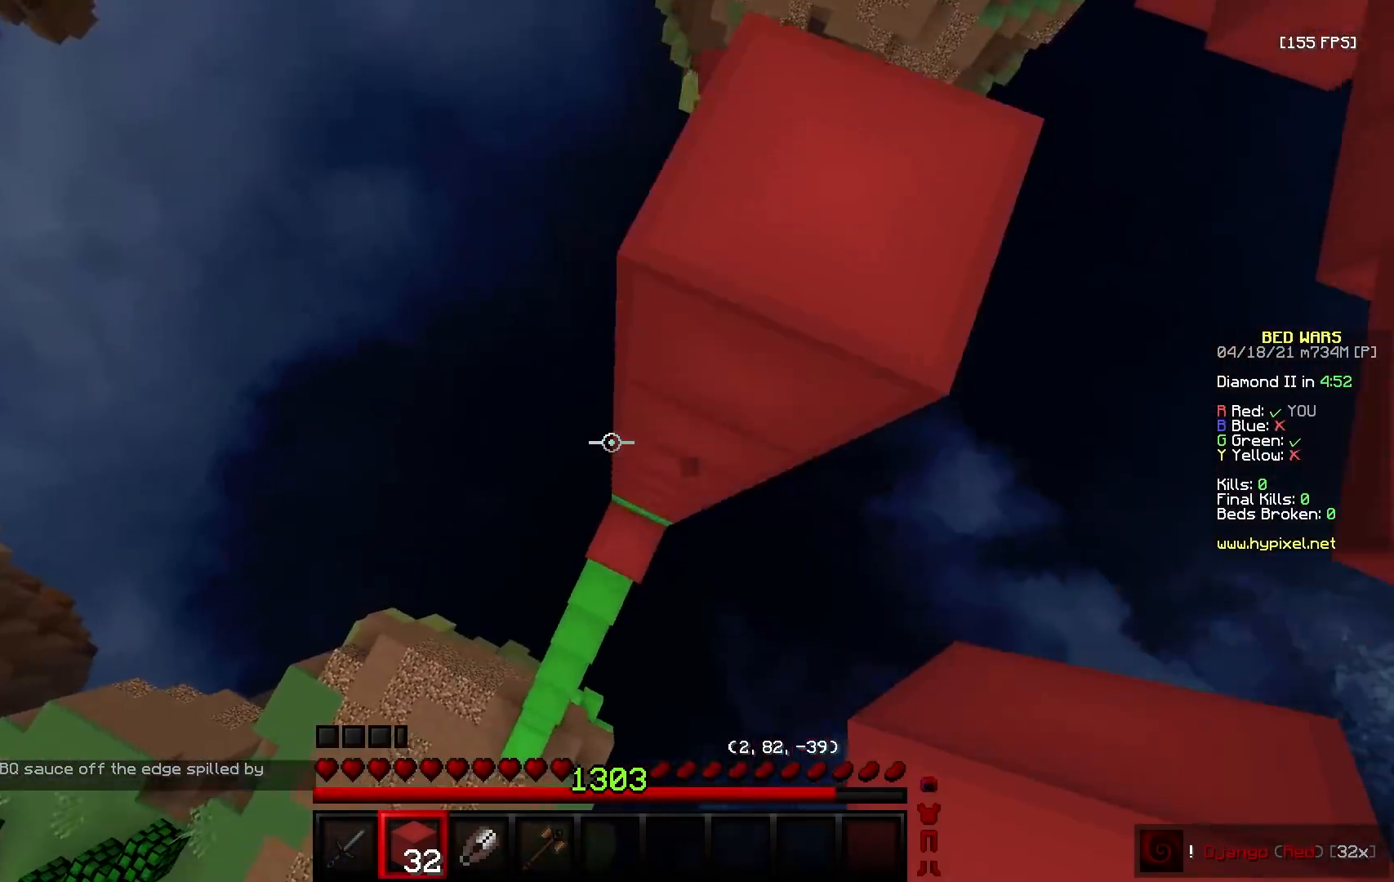
{"keys": ["w"], "mouse": [], "events": [[17, "w", "down"], [50, "s", "up"], [100, "d", "down"], [117, "mouse_left", "up"], [233, "mouse_right", "down"], [283, "w", "up"], [350, "a", "down"], [350, "d", "up"], [367, "mouse_right", "up"], [417, "w", "down"], [483, "a", "up"]]}
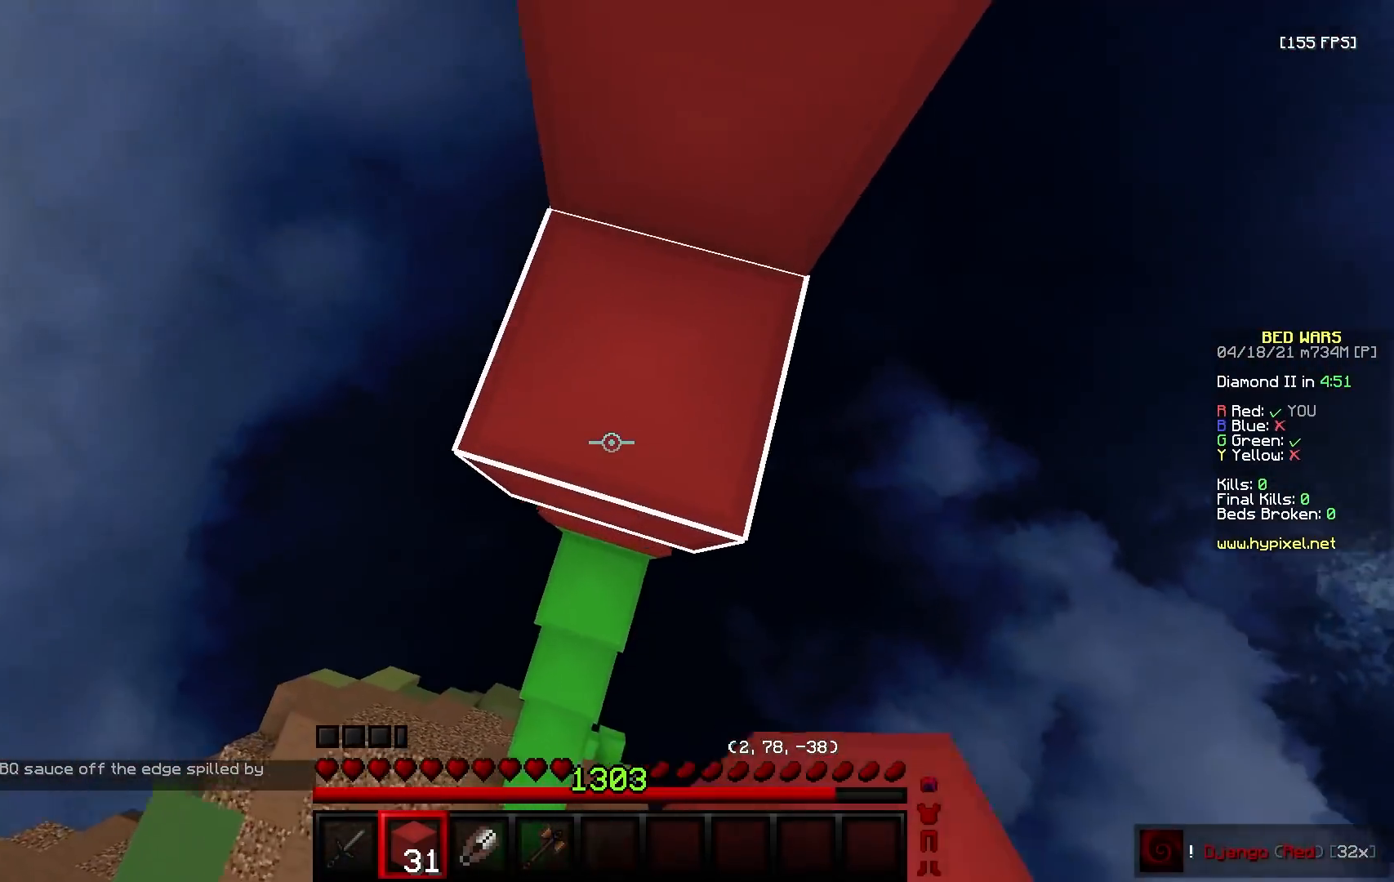
{"keys": ["d"], "mouse": ["left"], "events": [[83, "mouse_left", "down"], [483, "w", "up"], [500, "d", "down"]]}
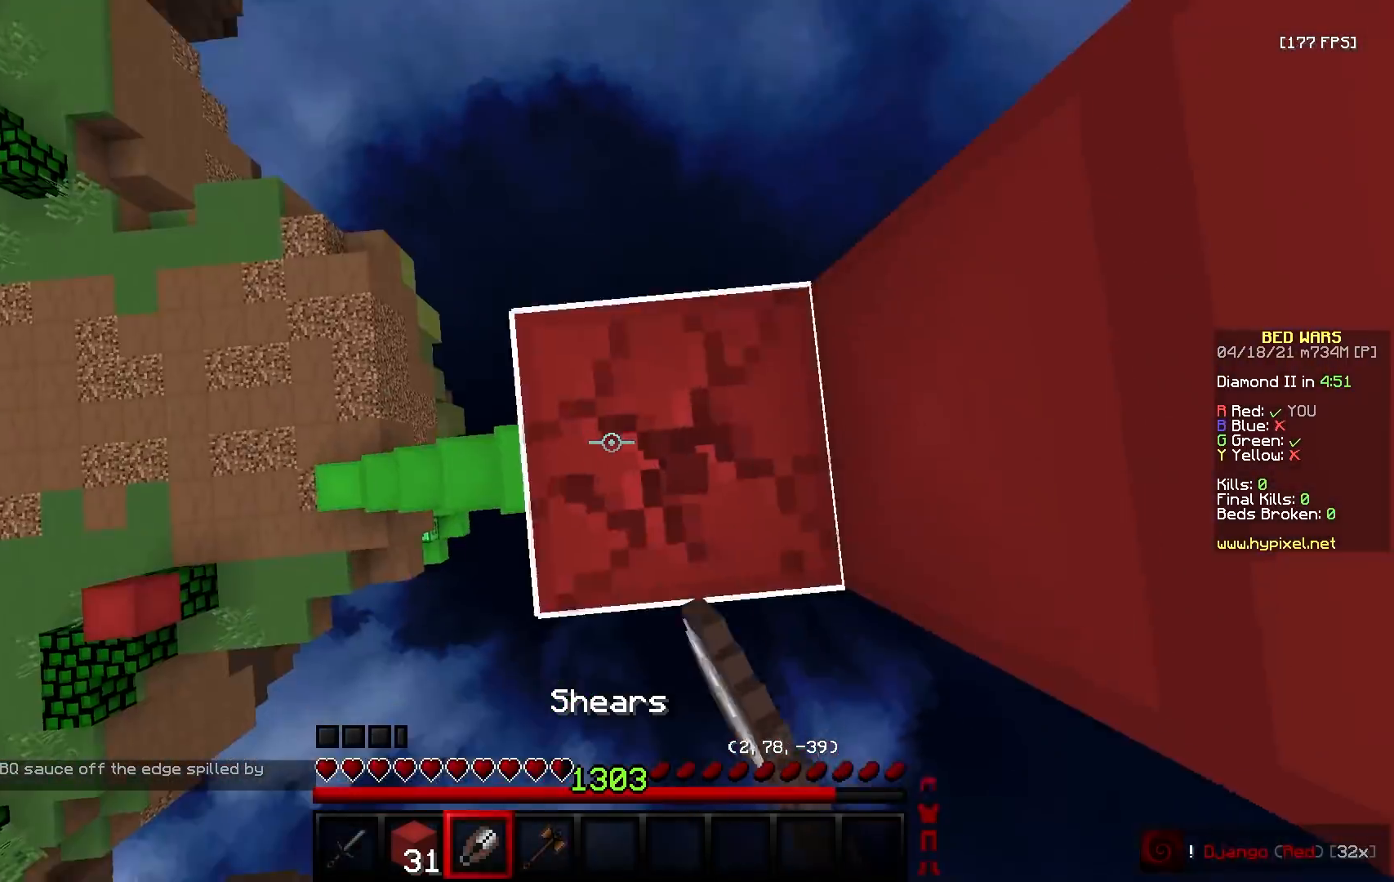
{"keys": ["w"], "mouse": ["left", "right"], "events": [[267, "mouse_left", "up"], [283, "d", "up"], [300, "w", "down"], [333, "mouse_left", "down"], [333, "mouse_right", "down"], [433, "mouse_left", "up"], [467, "mouse_right", "up"], [500, "mouse_left", "down"], [500, "mouse_right", "down"]]}
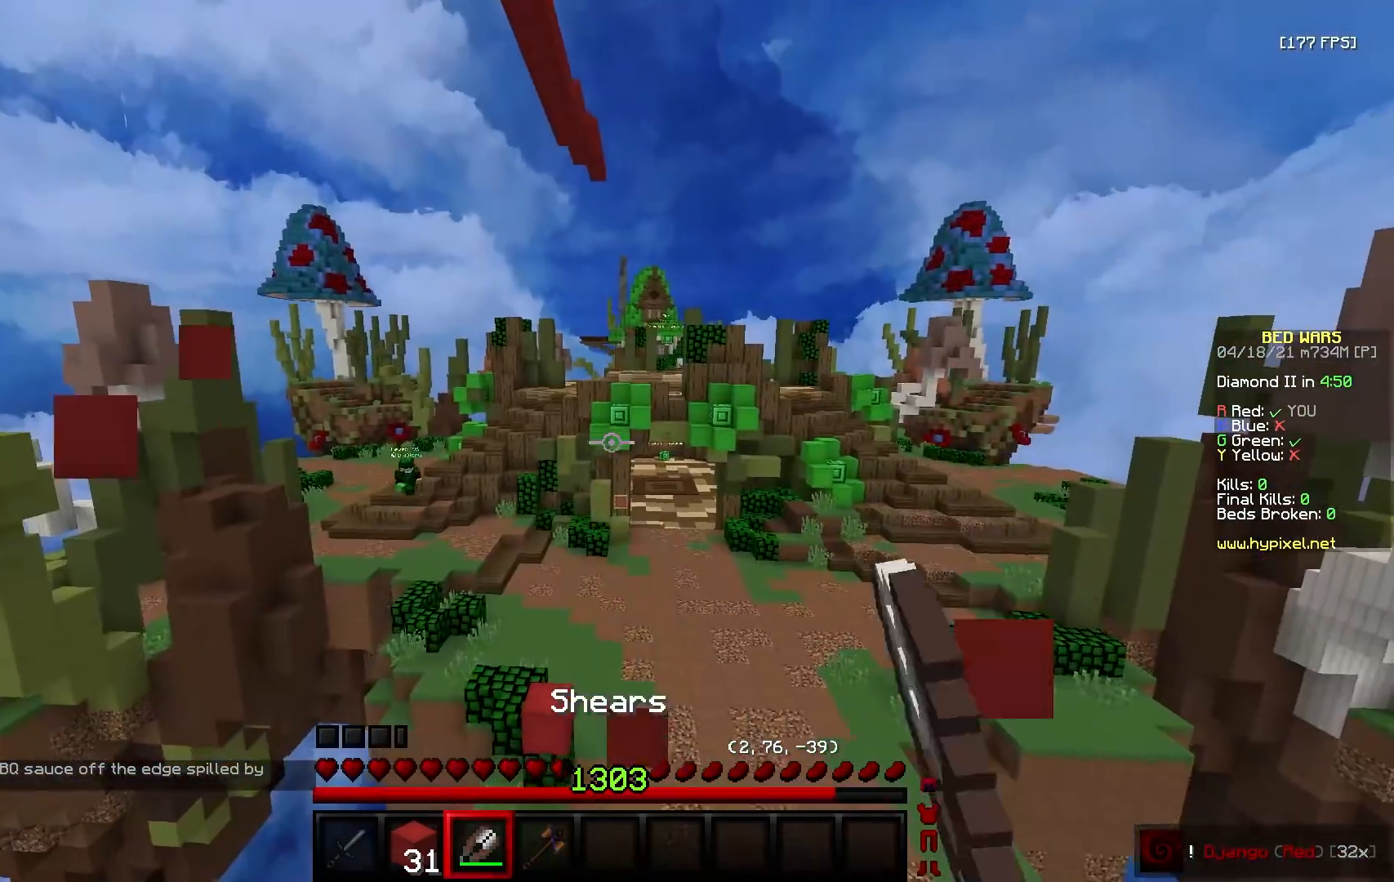
{"keys": ["w"], "mouse": [], "events": [[100, "mouse_left", "up"], [333, "mouse_right", "up"], [350, "mouse_left", "down"], [433, "mouse_left", "up"], [450, "mouse_right", "down"], [483, "mouse_right", "up"]]}
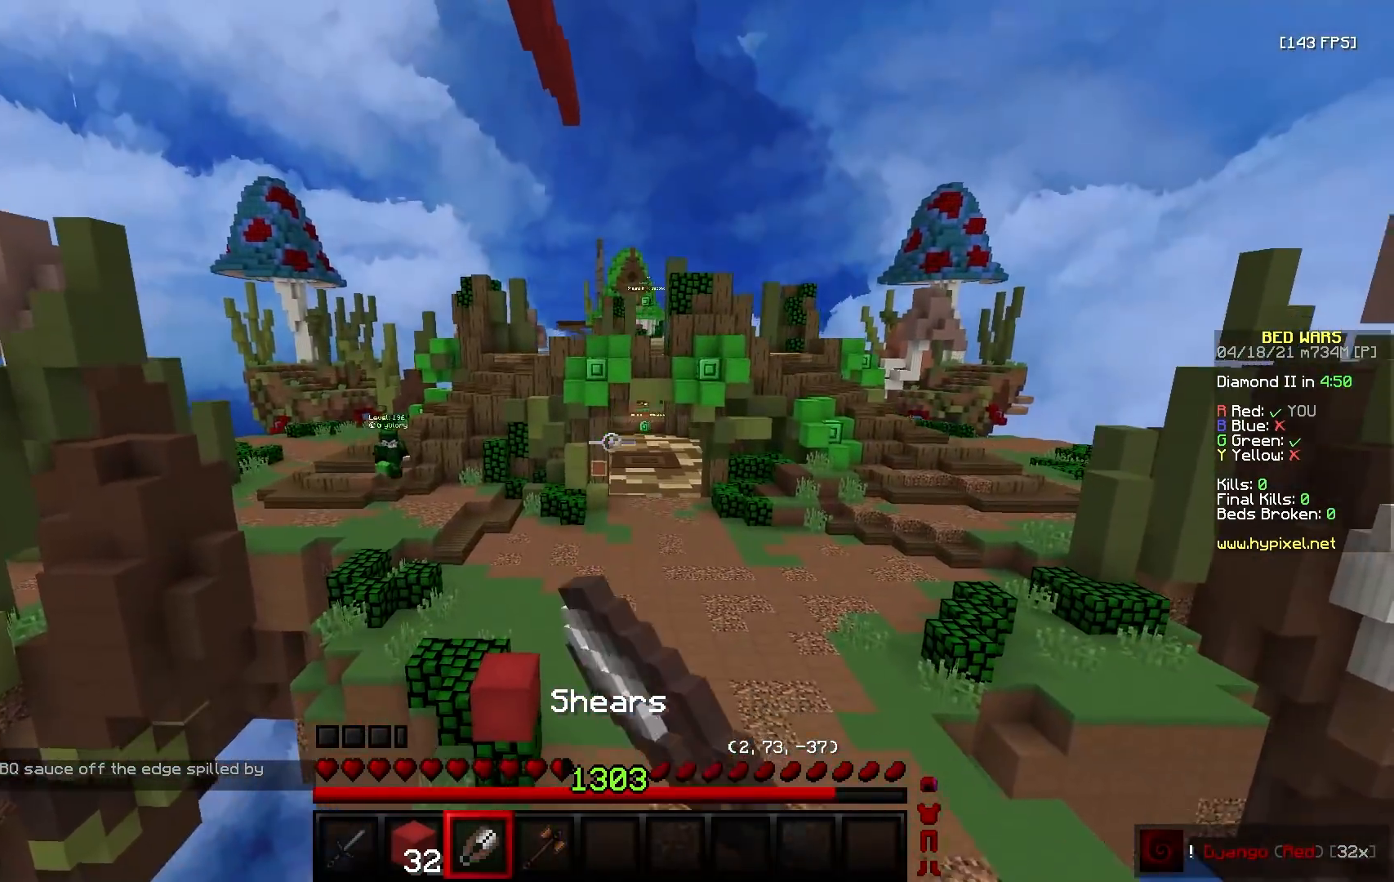
{"keys": ["s"], "mouse": [], "events": [[17, "mouse_left", "down"], [33, "d", "down"], [100, "mouse_left", "up"], [117, "mouse_right", "down"], [167, "d", "up"], [200, "mouse_left", "down"], [250, "mouse_right", "up"], [300, "mouse_left", "up"], [450, "w", "up"], [500, "s", "down"]]}
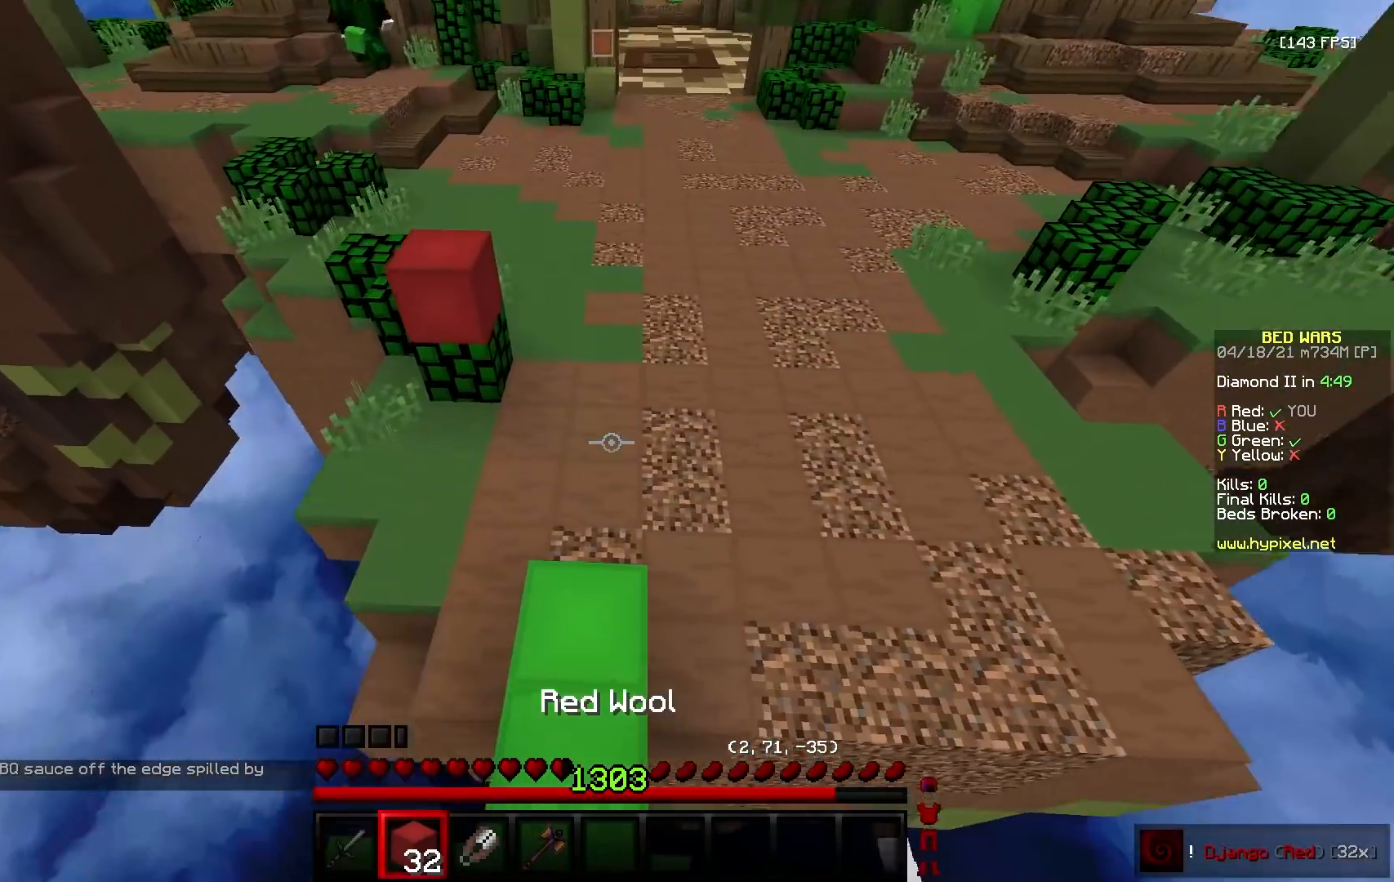
{"keys": ["s"], "mouse": ["right"], "events": [[33, "a", "down"], [167, "a", "up"], [267, "mouse_right", "down"], [433, "mouse_right", "up"], [500, "mouse_right", "down"]]}
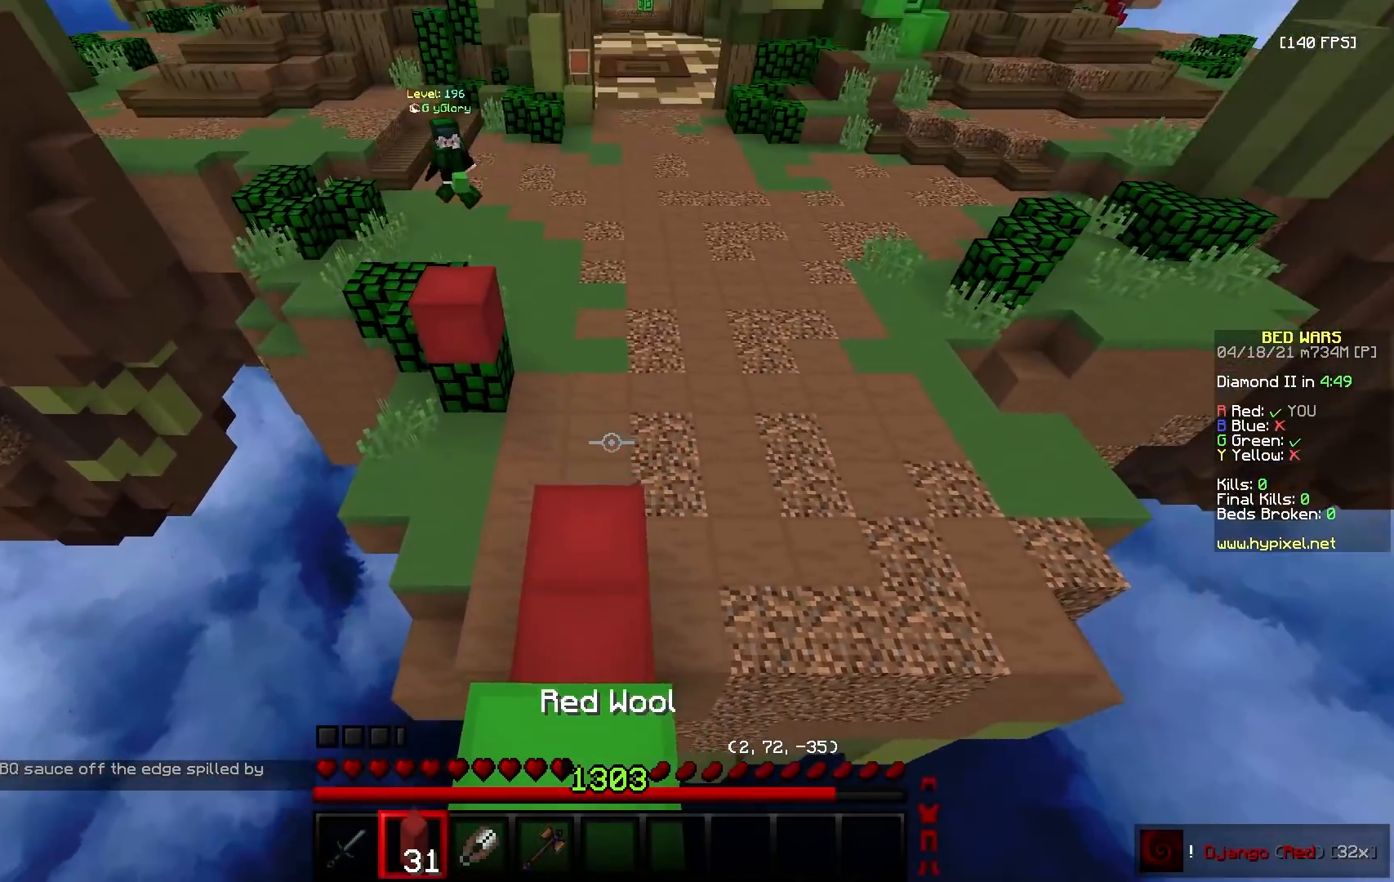
{"keys": ["w"], "mouse": [], "events": [[33, "w", "down"], [83, "s", "up"], [183, "mouse_right", "up"]]}
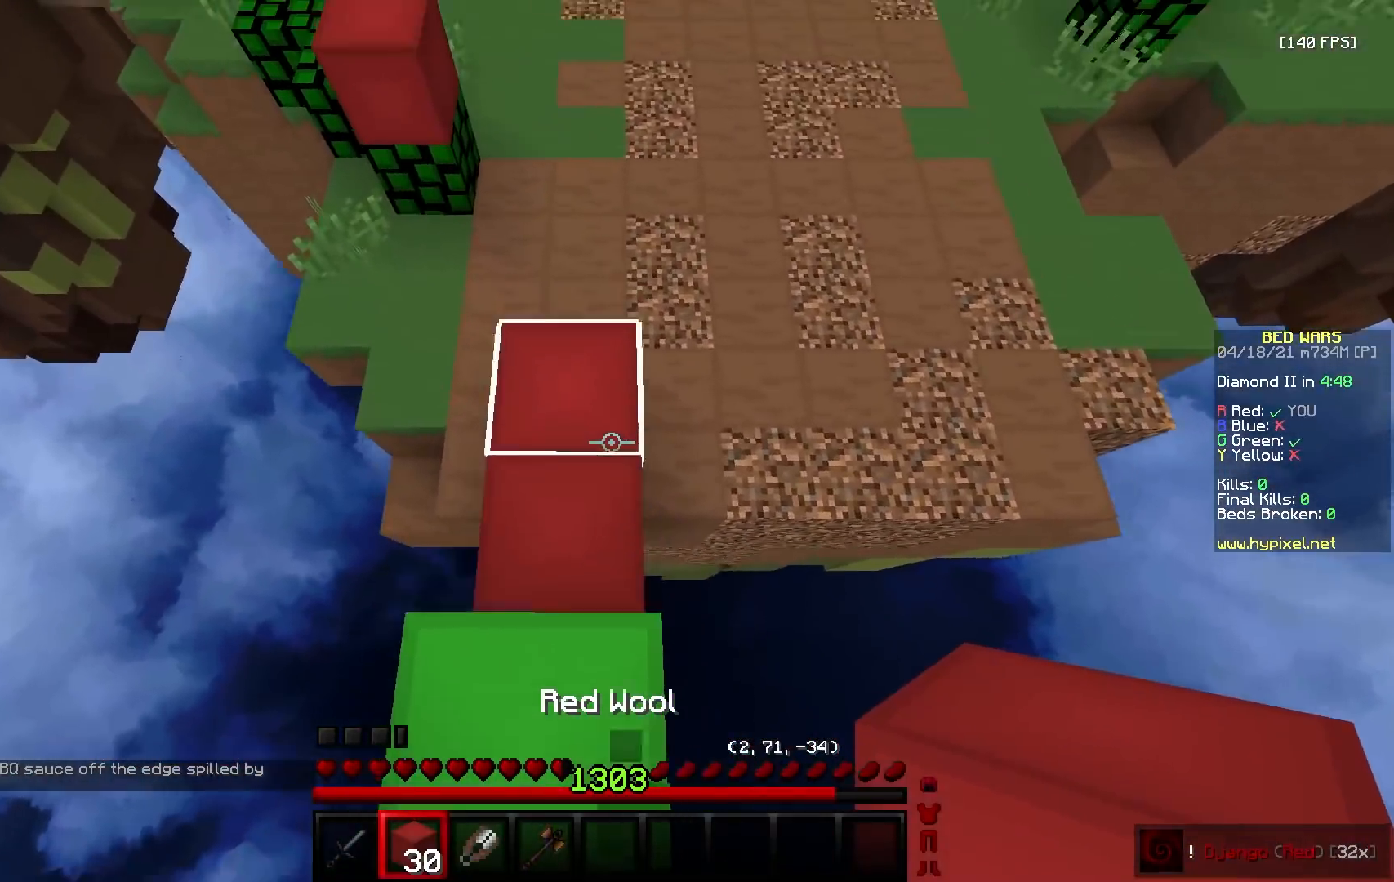
{"keys": ["w"], "mouse": [], "events": [[67, "mouse_right", "down"], [100, "a", "down"], [250, "mouse_right", "up"], [350, "a", "up"]]}
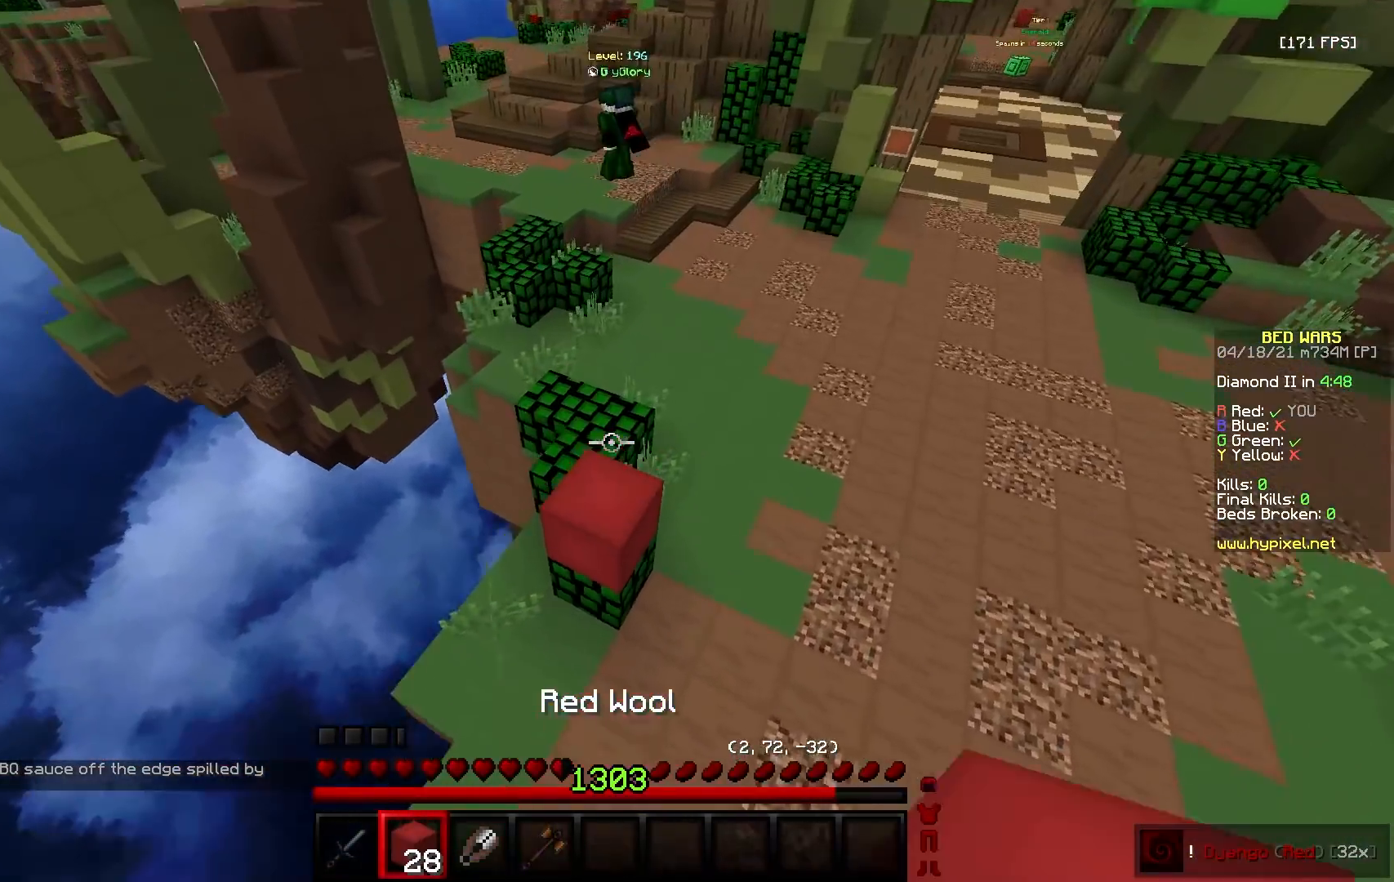
{"keys": ["w"], "mouse": ["right"], "events": [[17, "mouse_left", "down"], [183, "mouse_left", "up"], [233, "a", "down"], [367, "a", "up"], [433, "mouse_right", "down"]]}
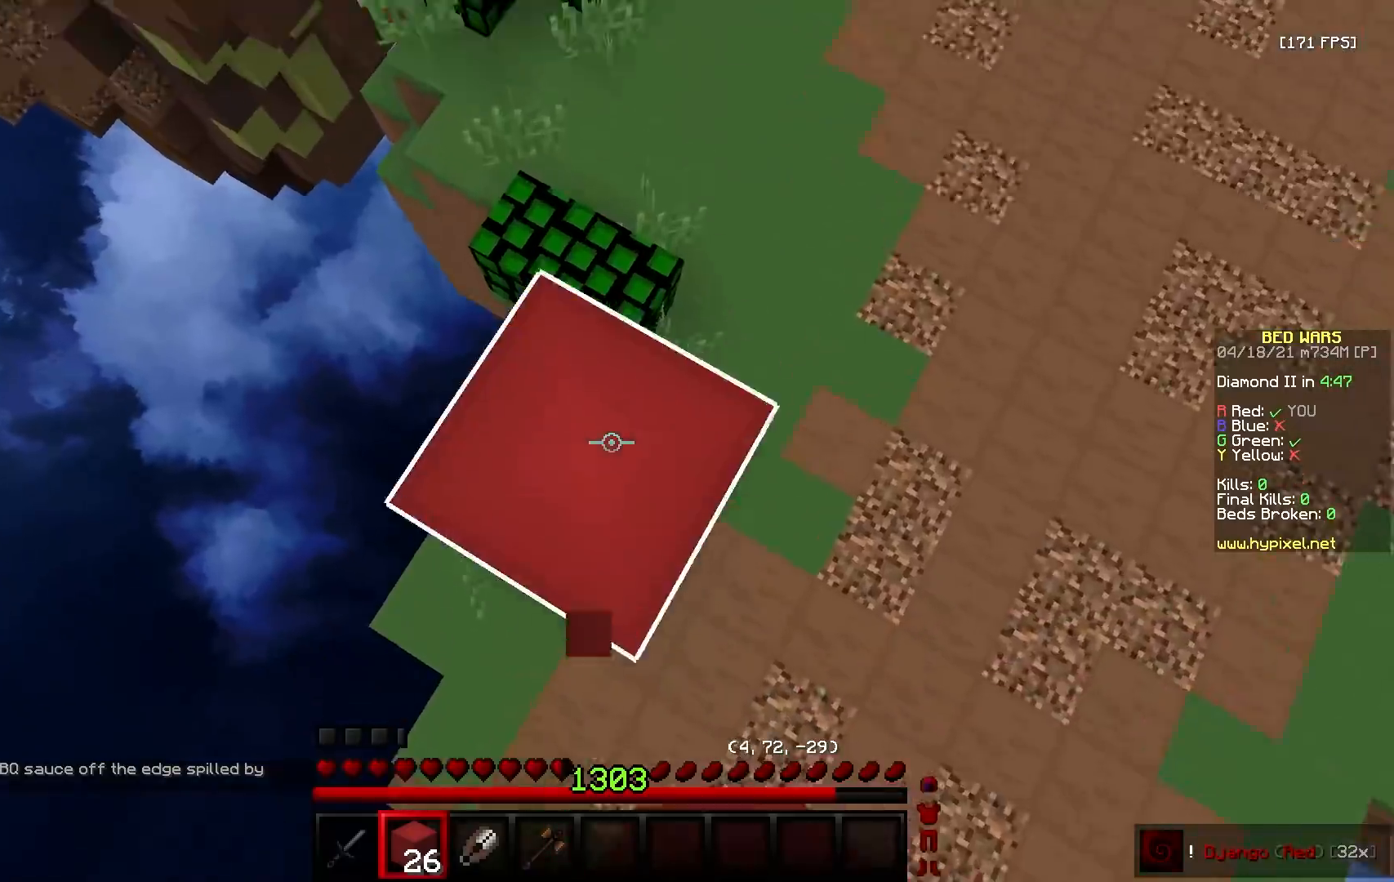
{"keys": ["d", "w"], "mouse": ["left"], "events": [[50, "mouse_right", "up"], [417, "d", "down"], [483, "mouse_left", "down"]]}
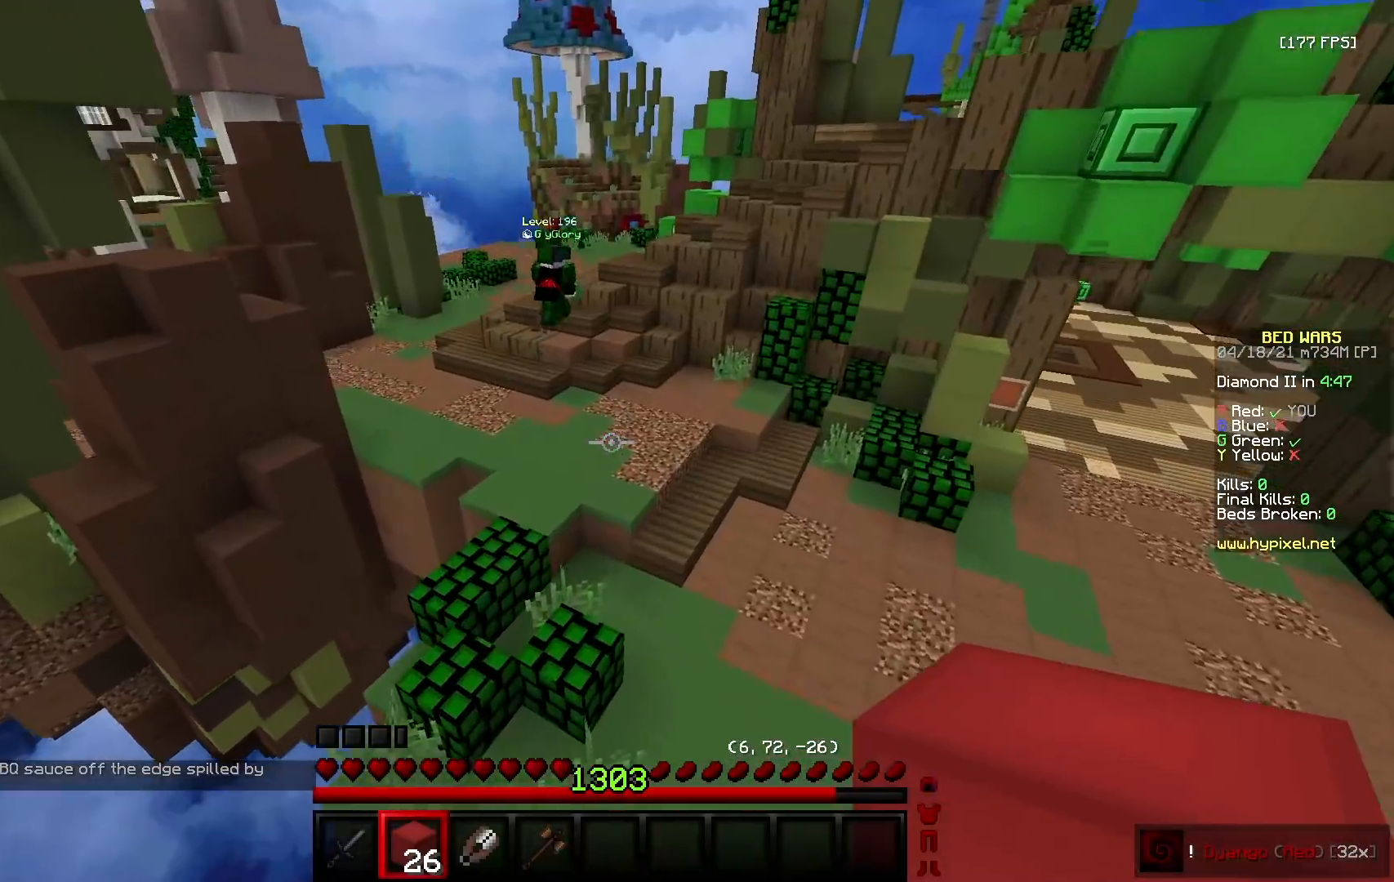
{"keys": ["w"], "mouse": [], "events": [[100, "mouse_left", "up"], [217, "d", "up"], [233, "mouse_right", "down"], [350, "mouse_right", "up"]]}
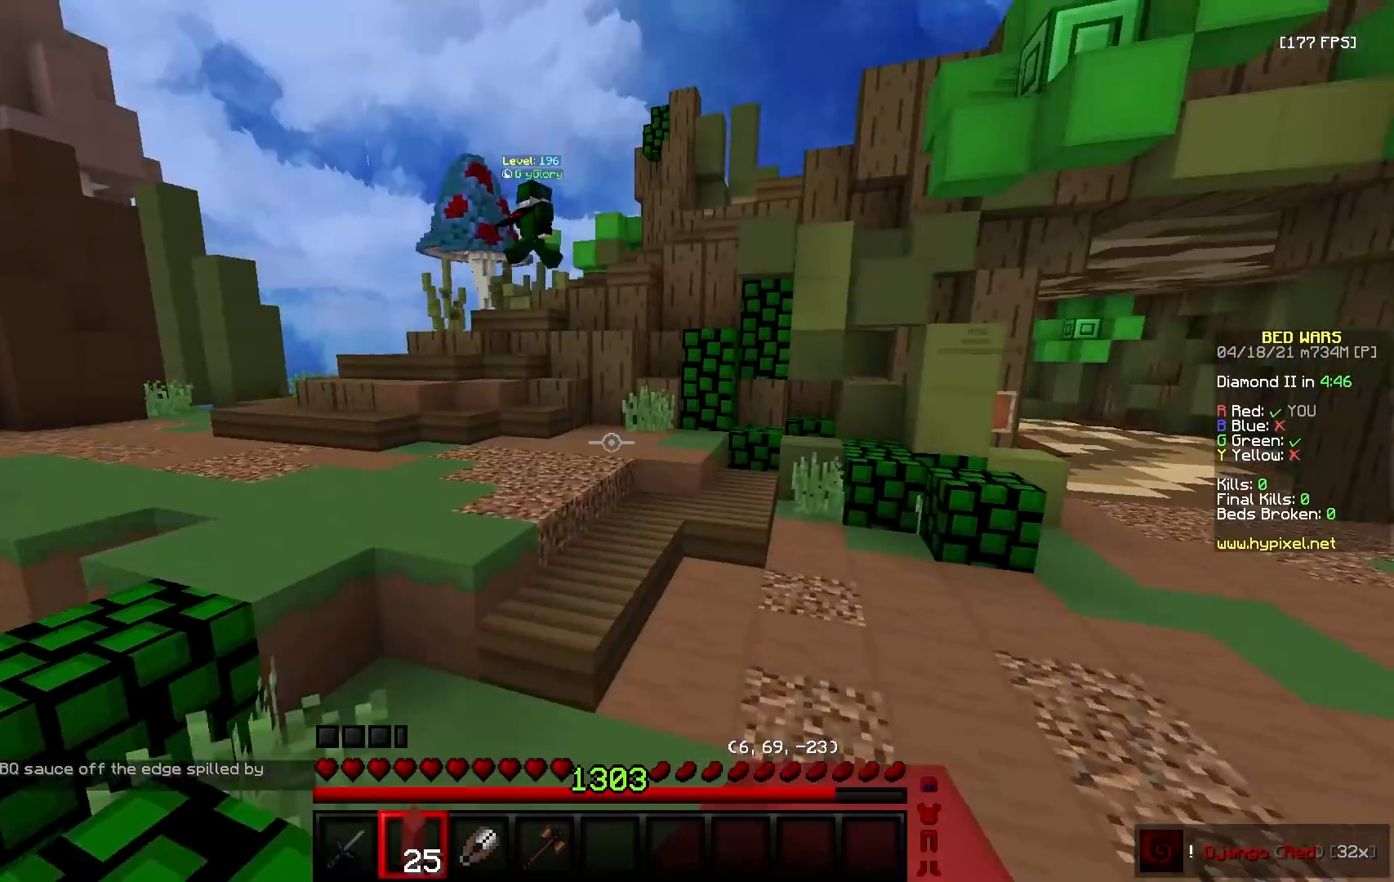
{"keys": ["w"], "mouse": ["left"], "events": [[450, "mouse_left", "down"]]}
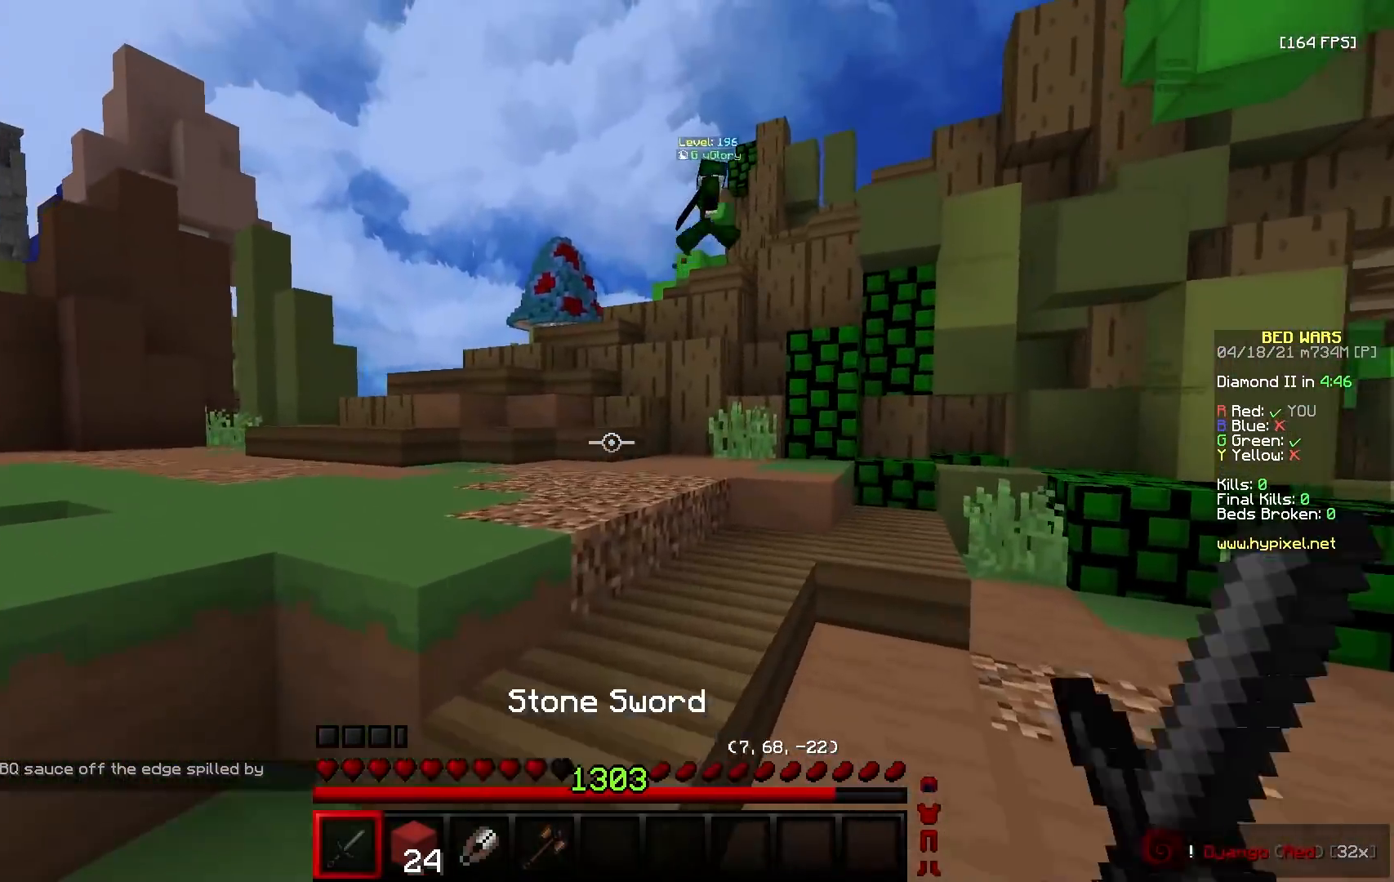
{"keys": ["w"], "mouse": ["right"], "events": [[67, "mouse_left", "up"], [83, "a", "down"], [200, "mouse_left", "down"], [317, "a", "up"], [317, "mouse_left", "up"], [417, "mouse_right", "down"]]}
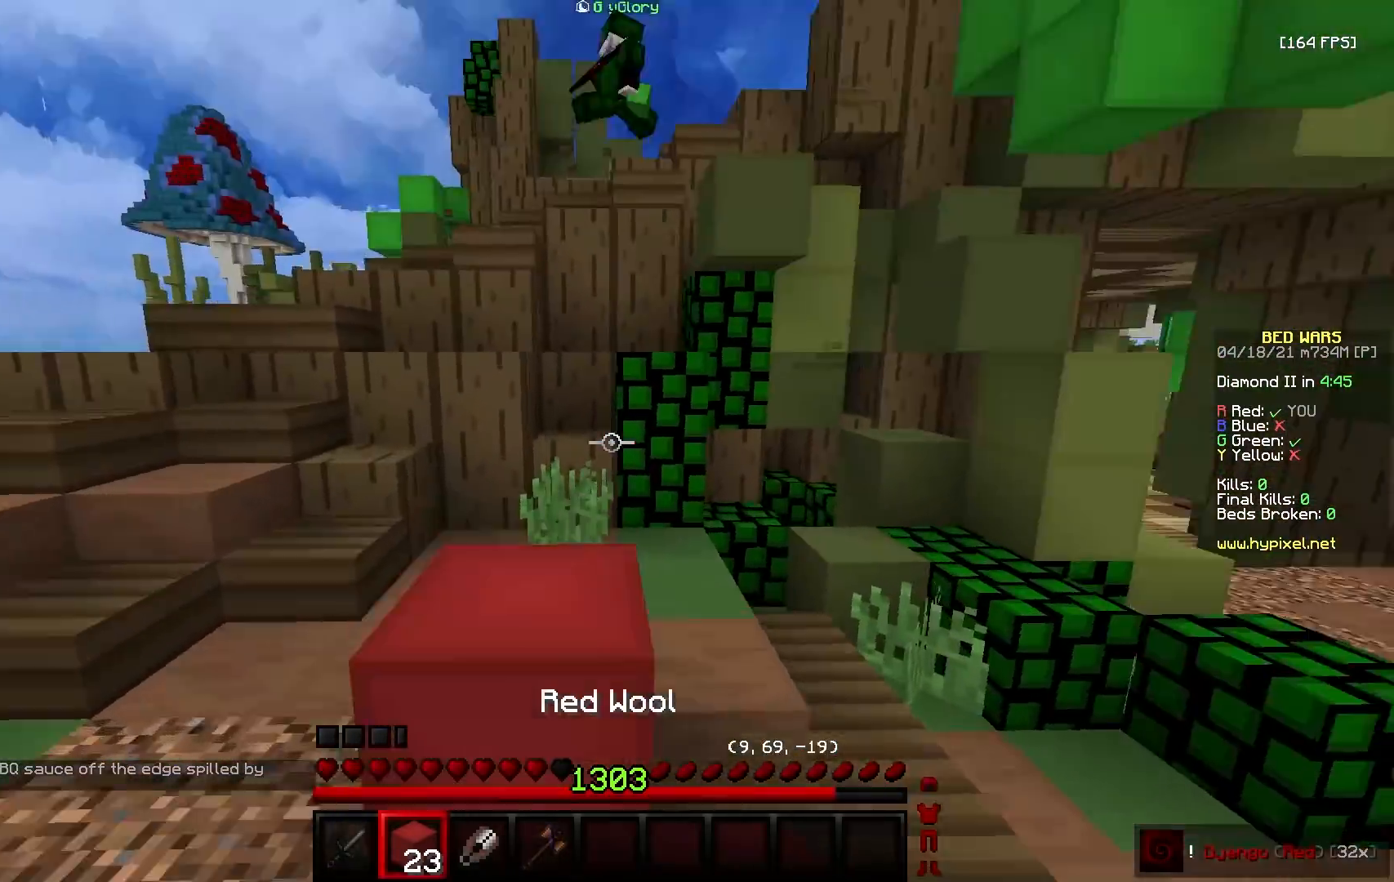
{"keys": ["w"], "mouse": [], "events": [[33, "mouse_right", "up"], [150, "w", "up"], [267, "mouse_right", "down"], [300, "w", "down"], [383, "mouse_right", "up"]]}
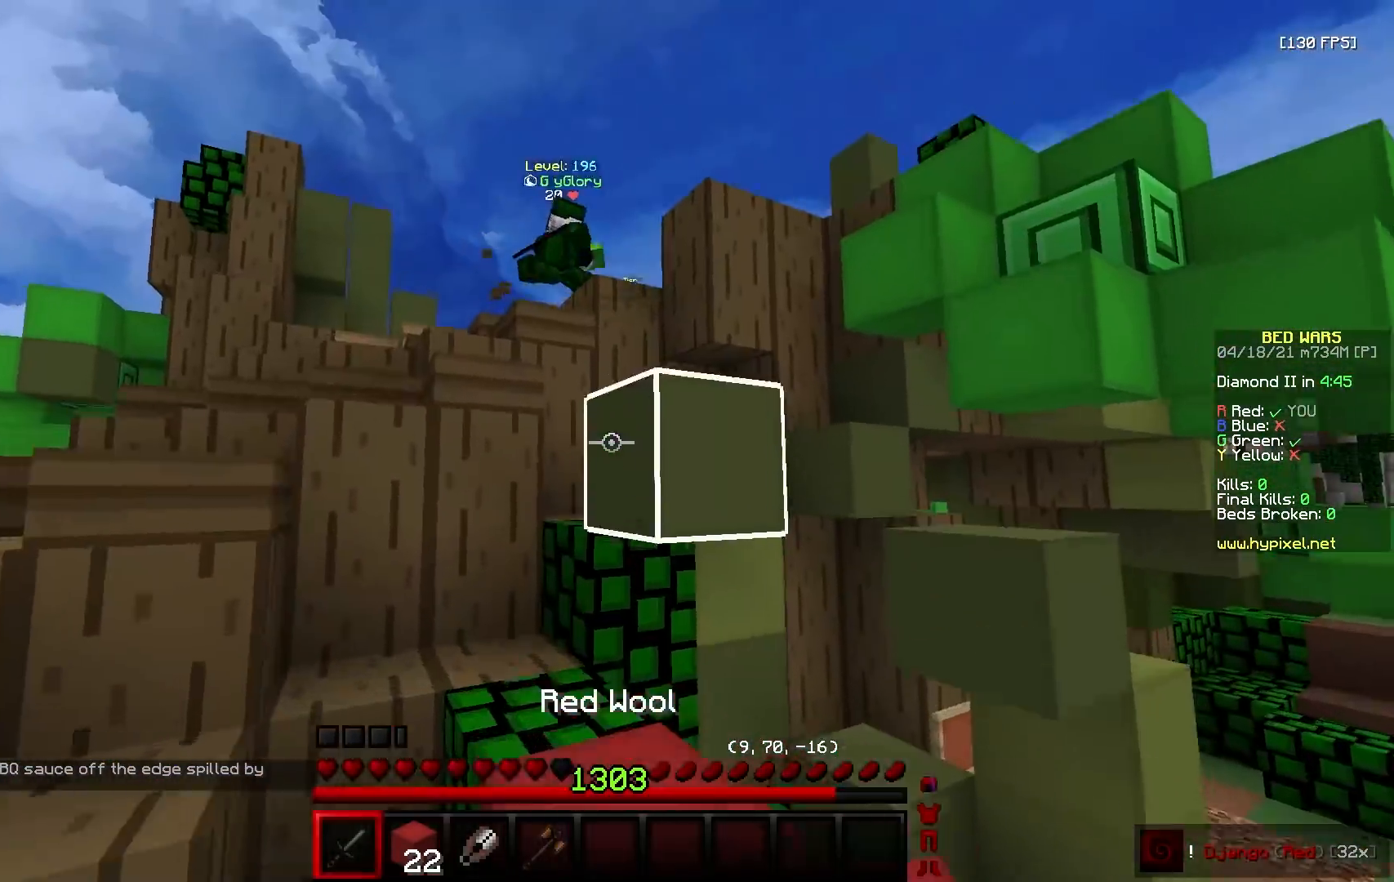
{"keys": ["d"], "mouse": [], "events": [[100, "a", "down"], [150, "w", "up"], [183, "a", "up"], [217, "s", "down"], [250, "d", "down"], [433, "s", "up"]]}
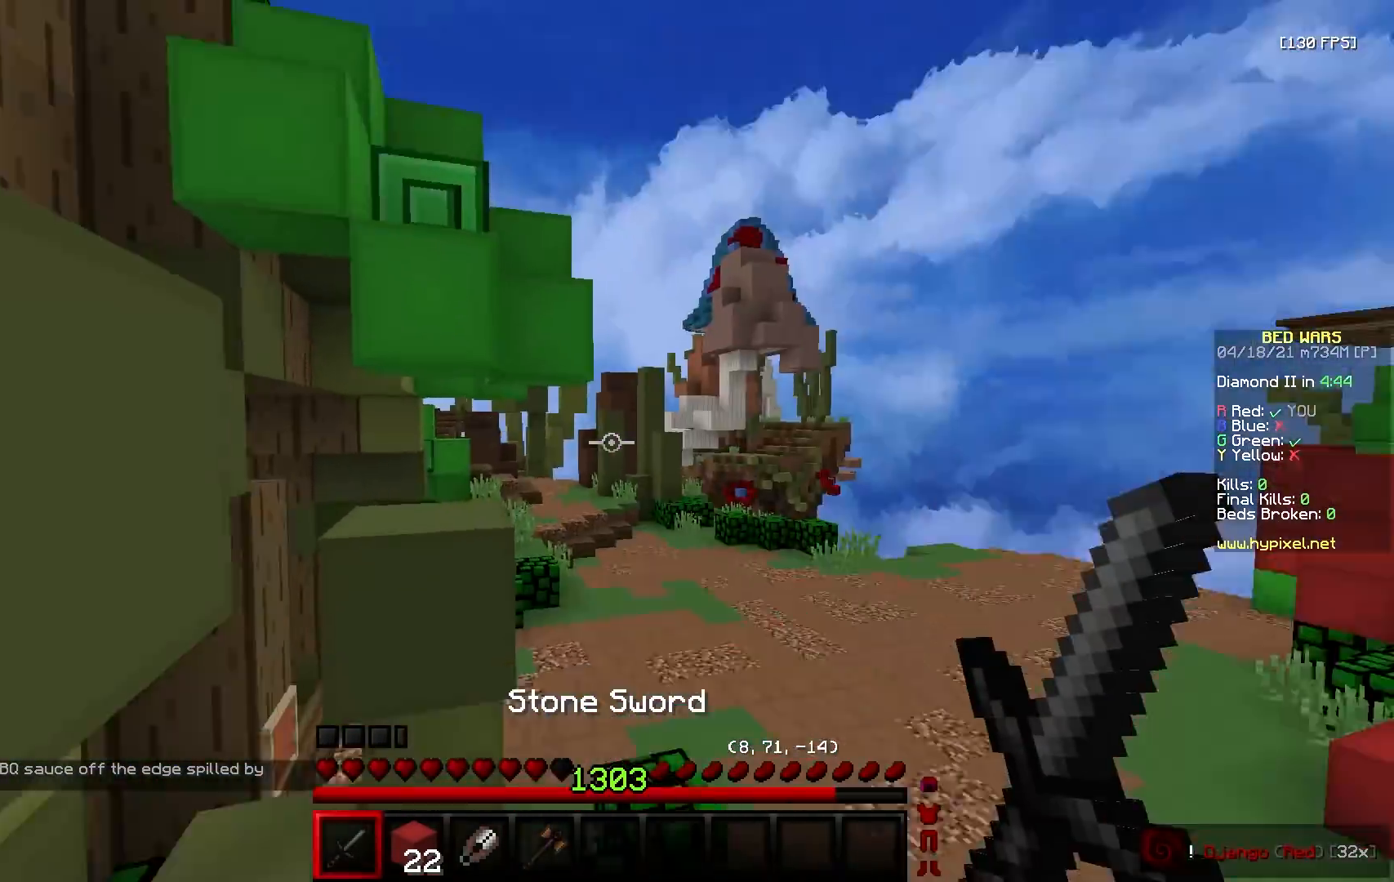
{"keys": ["d", "w"], "mouse": [], "events": [[50, "w", "down"], [183, "mouse_left", "down"], [300, "mouse_left", "up"]]}
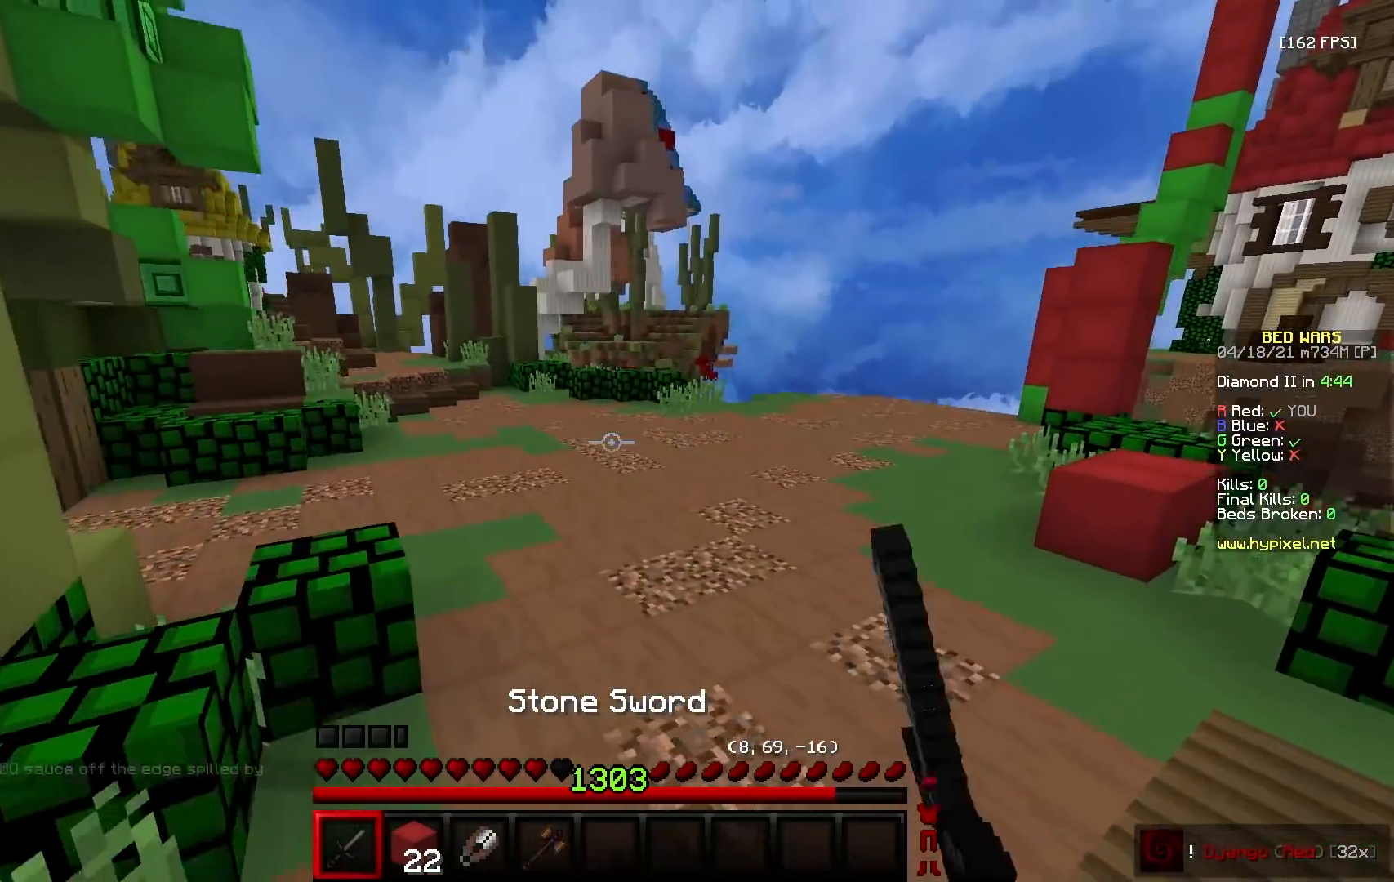
{"keys": ["d", "s"], "mouse": [], "events": [[250, "w", "up"], [333, "s", "down"]]}
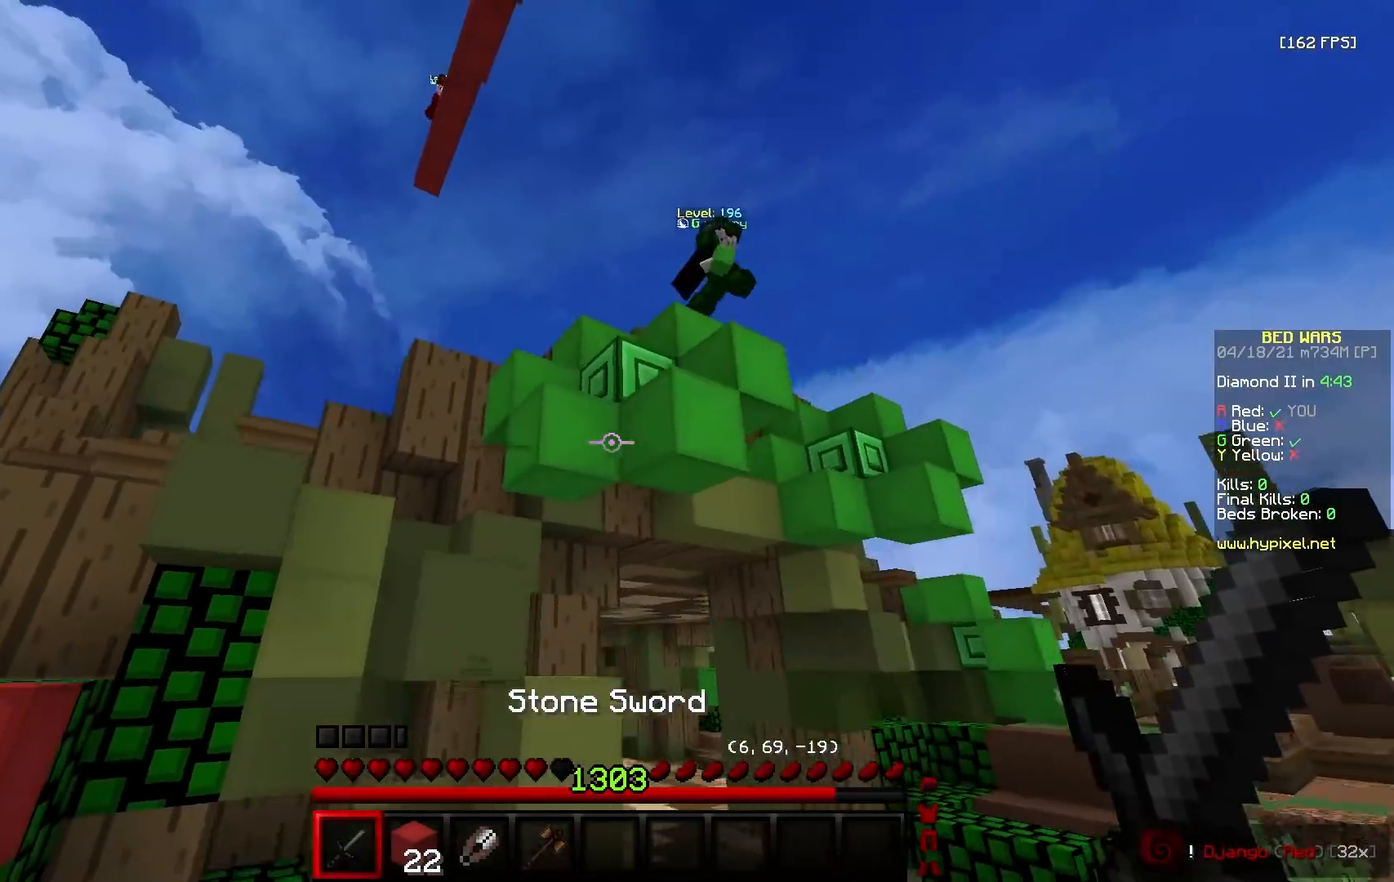
{"keys": ["d", "w"], "mouse": [], "events": [[267, "s", "up"], [283, "w", "down"]]}
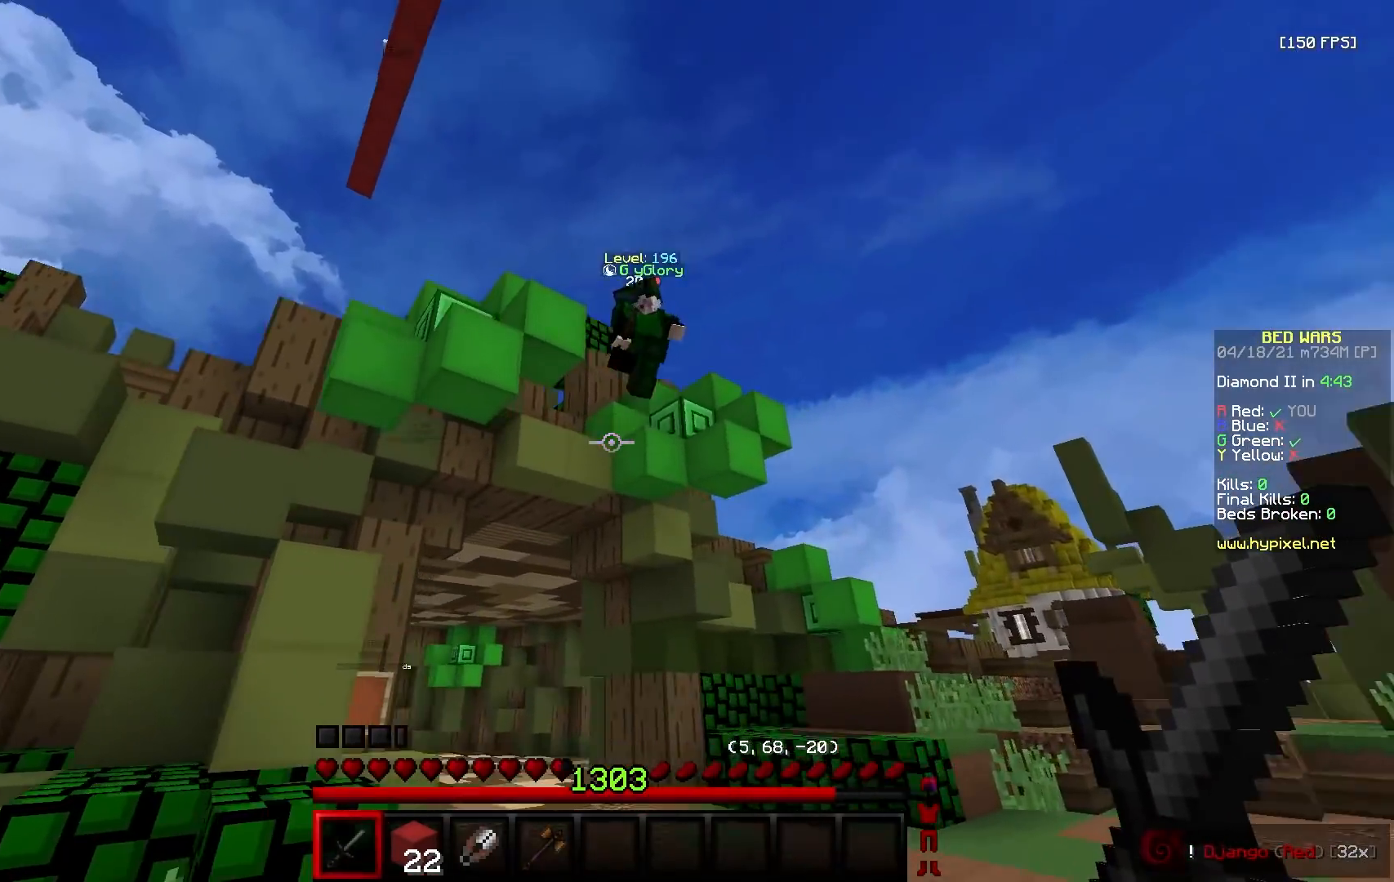
{"keys": ["a", "w"], "mouse": ["left"], "events": [[50, "d", "up"], [150, "a", "down"], [317, "mouse_left", "down"]]}
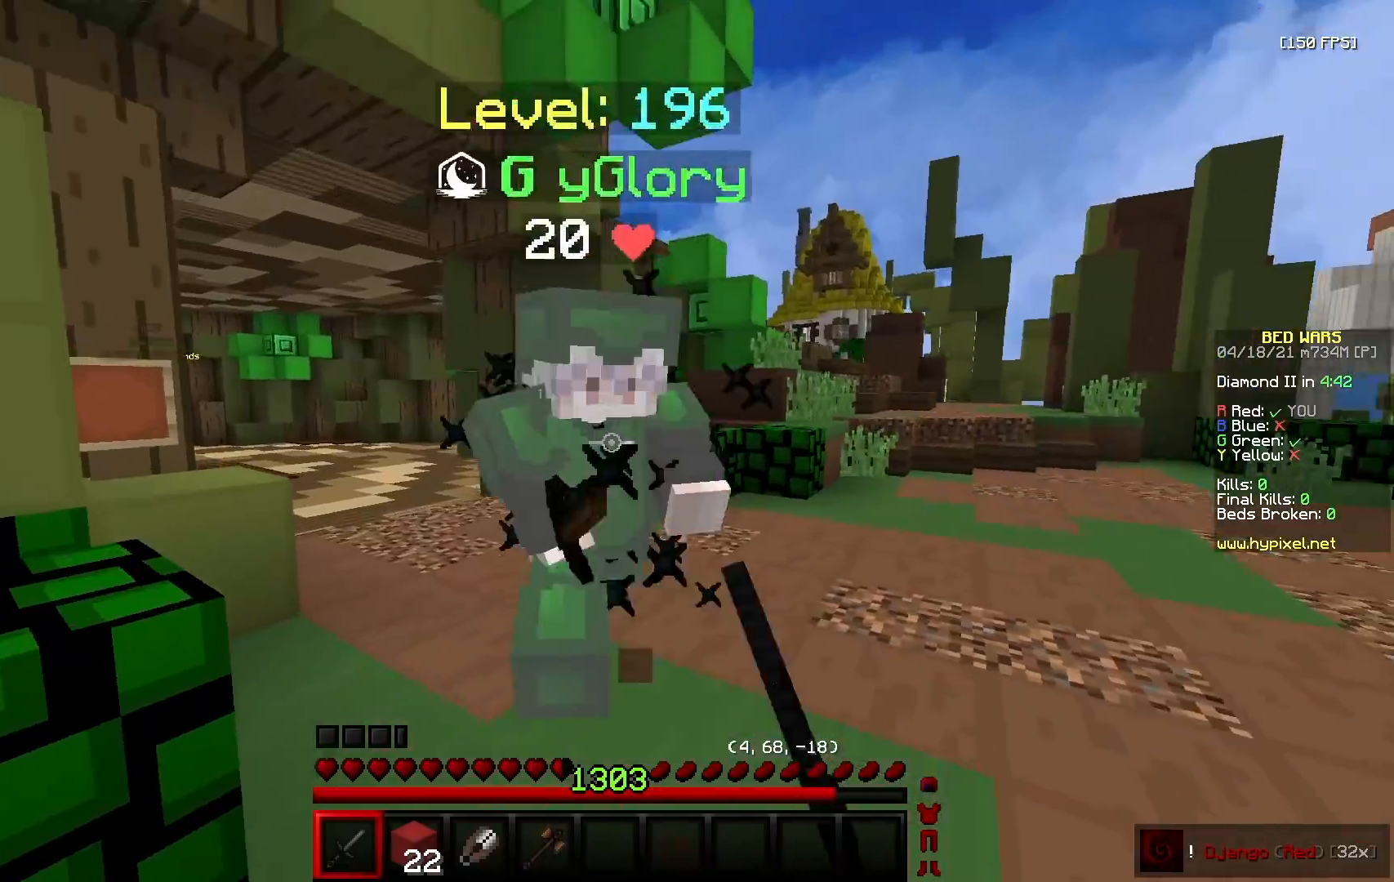
{"keys": ["a", "w"], "mouse": ["left"], "events": [[350, "mouse_right", "down"], [433, "mouse_right", "up"]]}
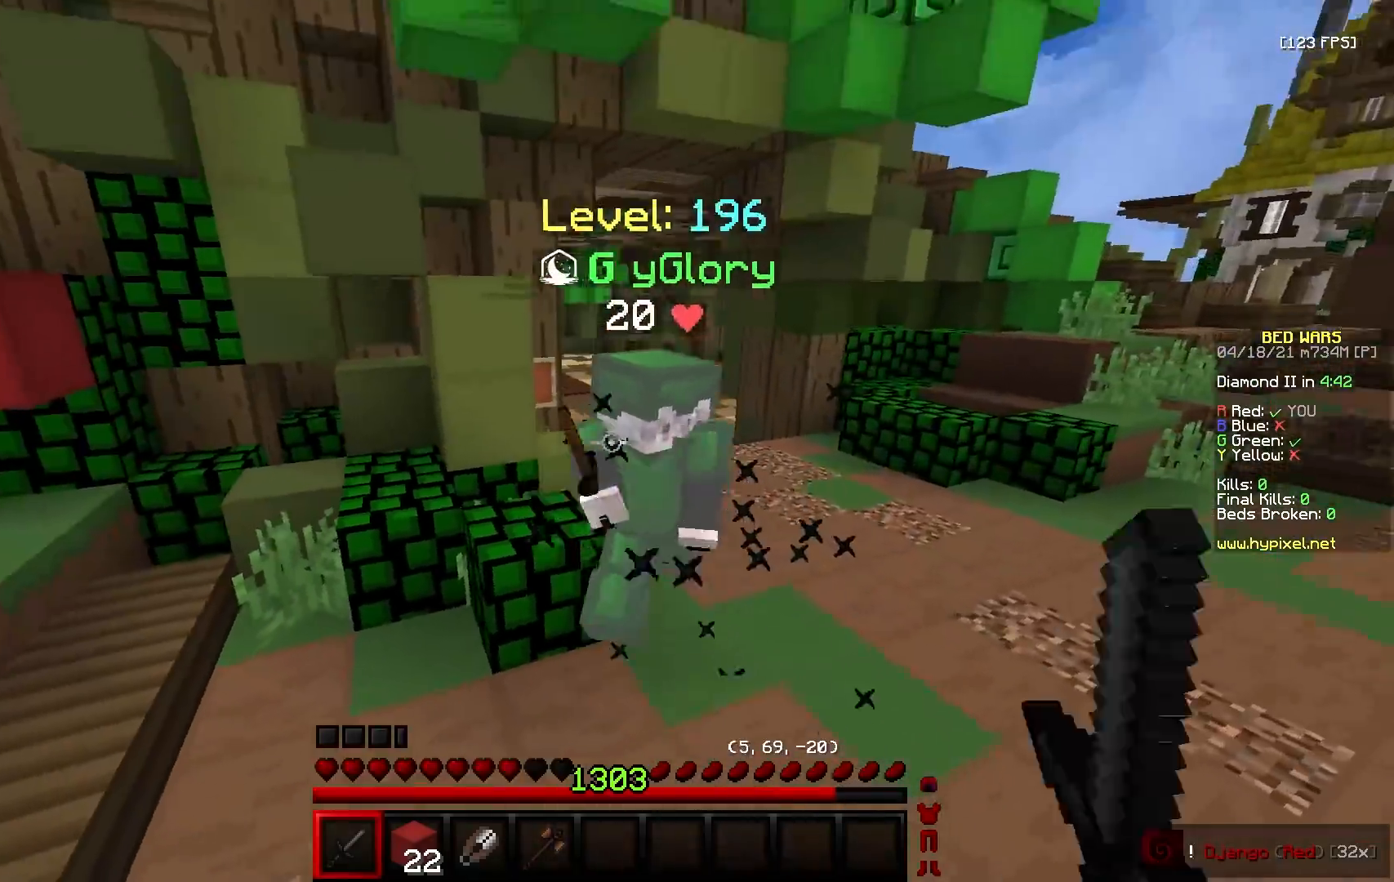
{"keys": ["w"], "mouse": [], "events": [[83, "a", "up"], [483, "mouse_left", "up"]]}